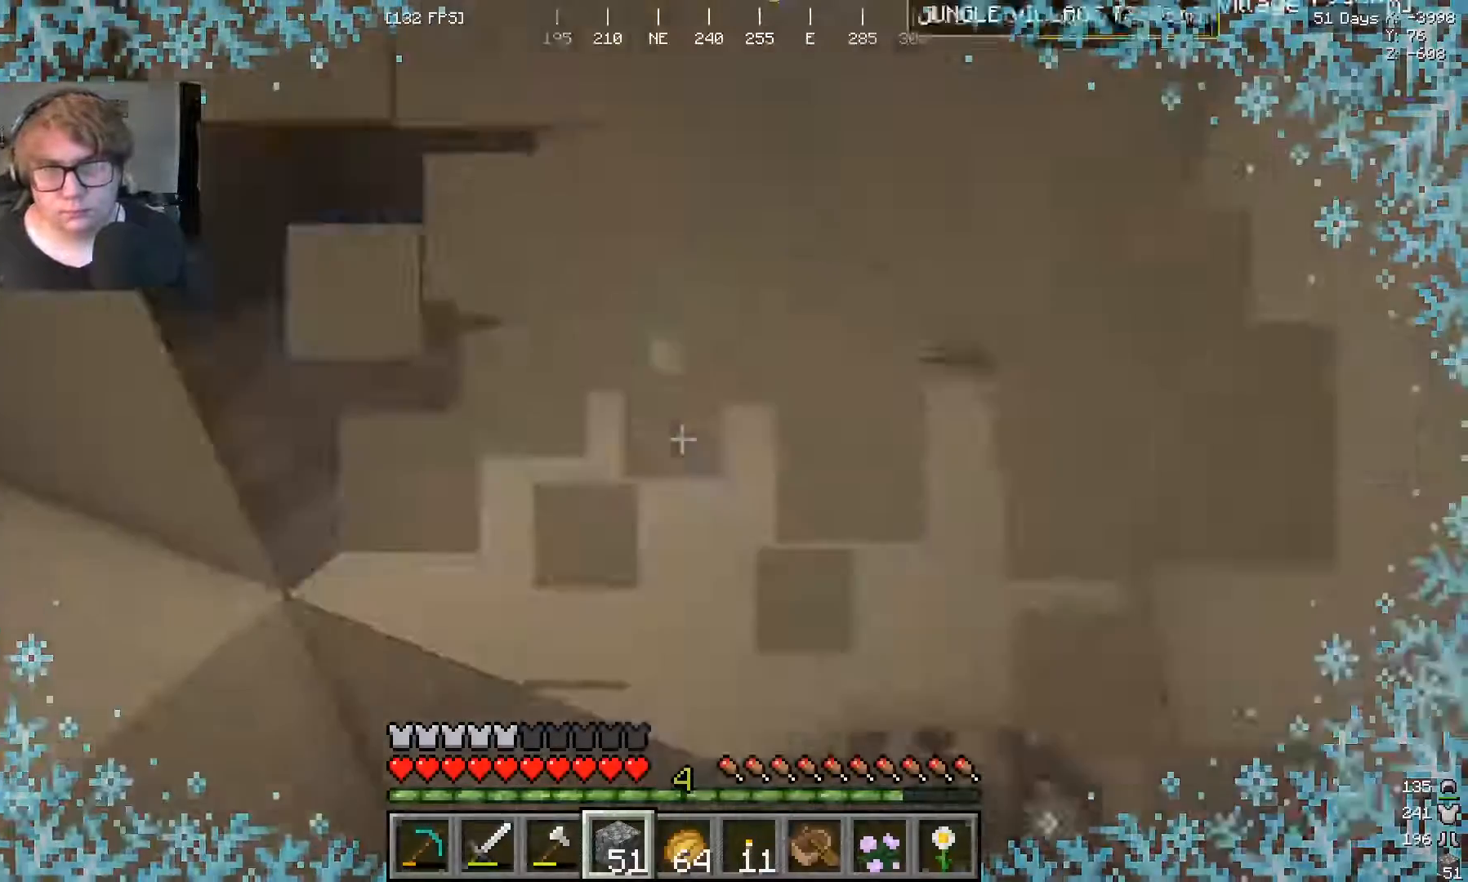
Gameplay with keyboard and mouse; each line is a JSON object with the keys and mouse buttons held at the frame after it. "events" lists presses ("down") and releases ("up") of "a", "s", "w", "mouse_left" and "mouse_right" between this image and that frame as [ms after this image, input, new state], when the widget could be followed in between. "mouse_left", "mouse_right" = the "left", "right" buttons of the "mouse" list. No other keys are recorded. Fast repeated clicks can show as one long hold. Mouse movement is not recorded.
{"keys": [], "mouse": ["left"], "events": []}
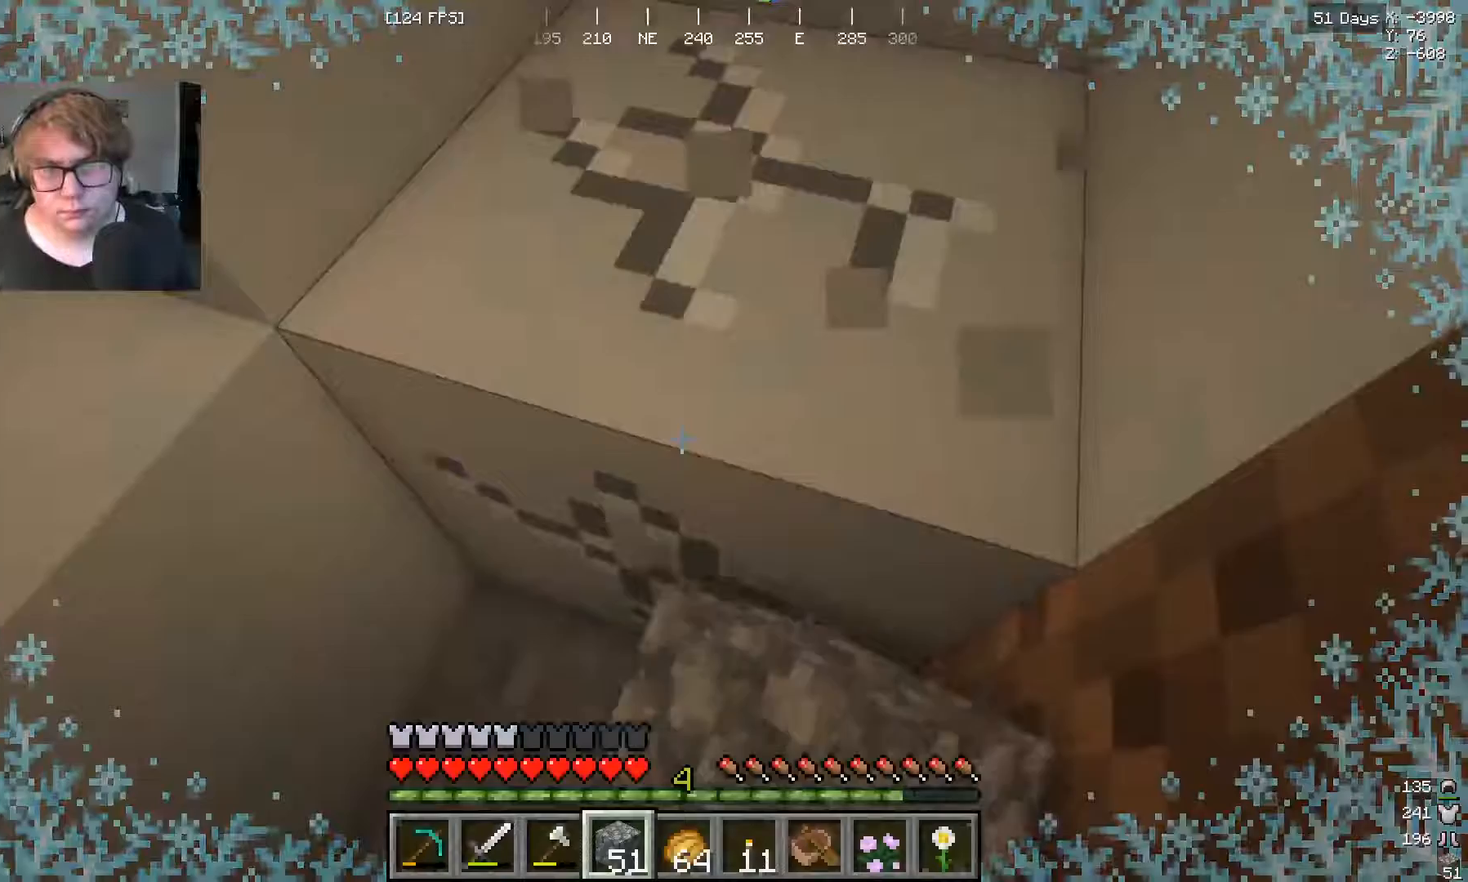
{"keys": [], "mouse": ["left"], "events": []}
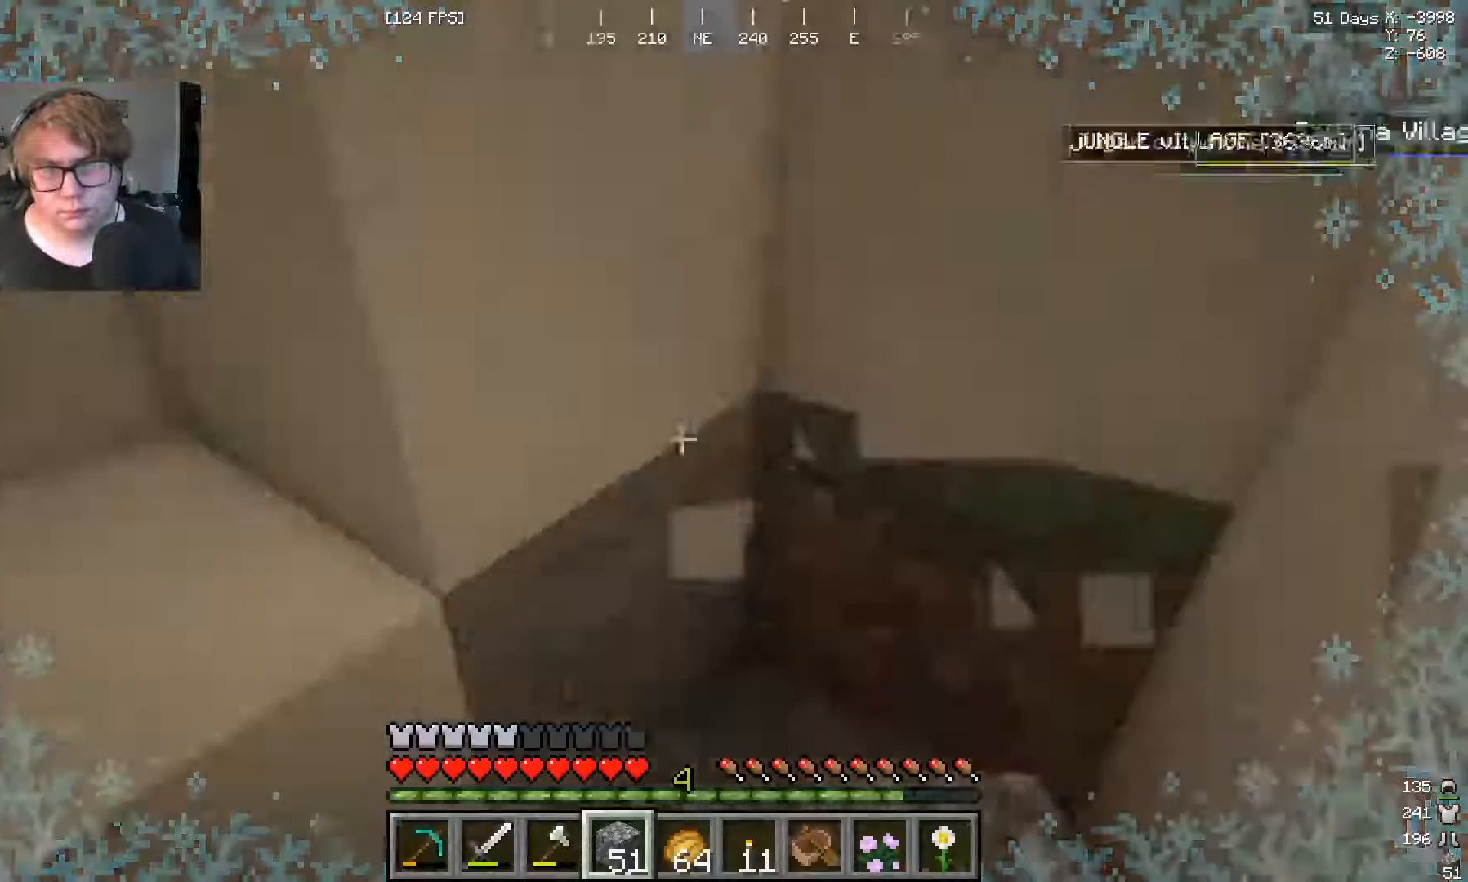
{"keys": [], "mouse": ["left"], "events": []}
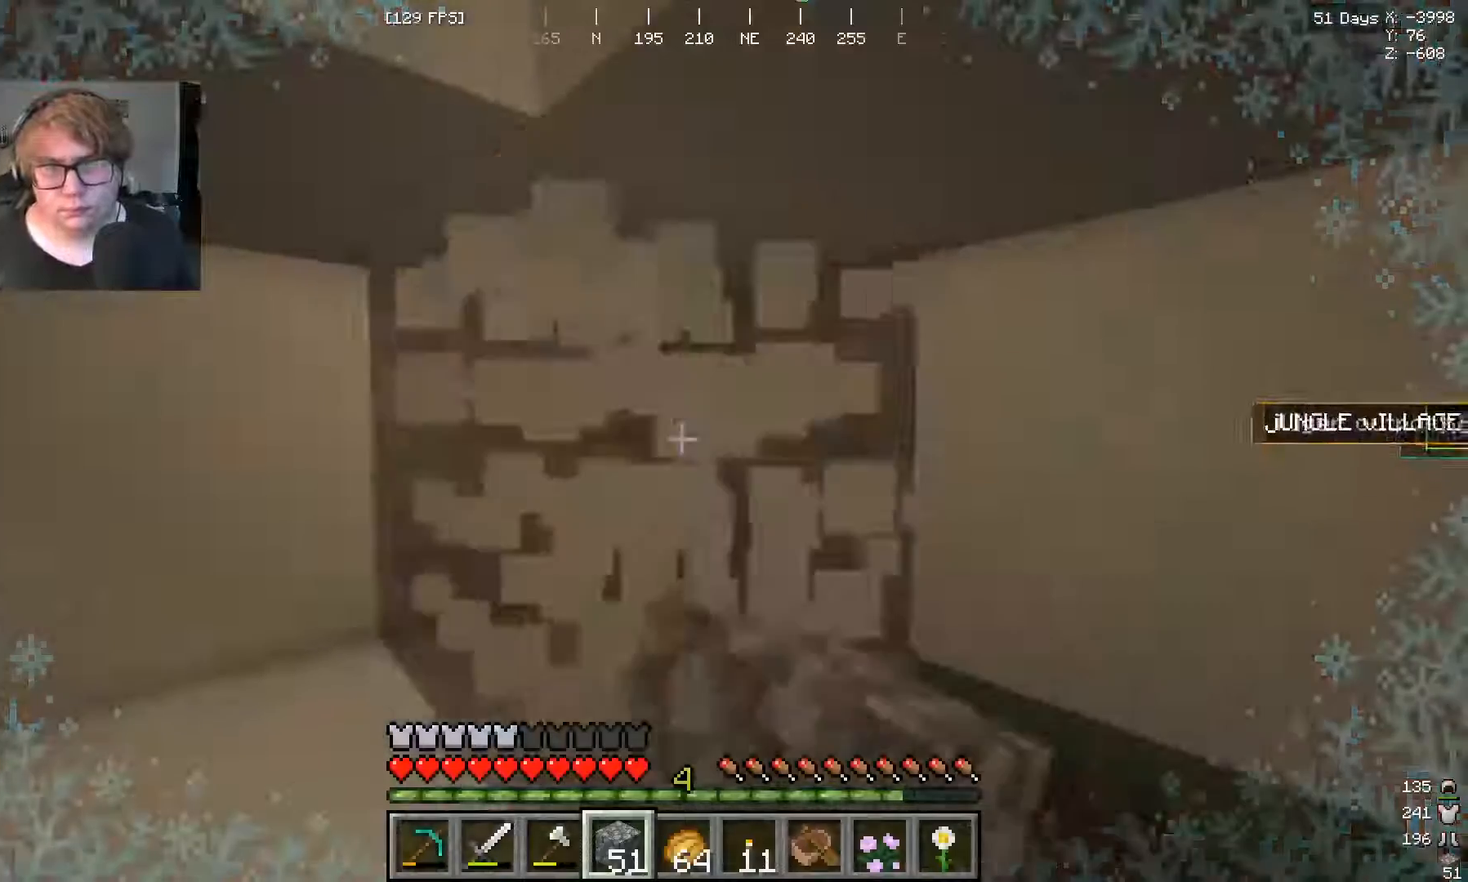
{"keys": [], "mouse": ["left"], "events": []}
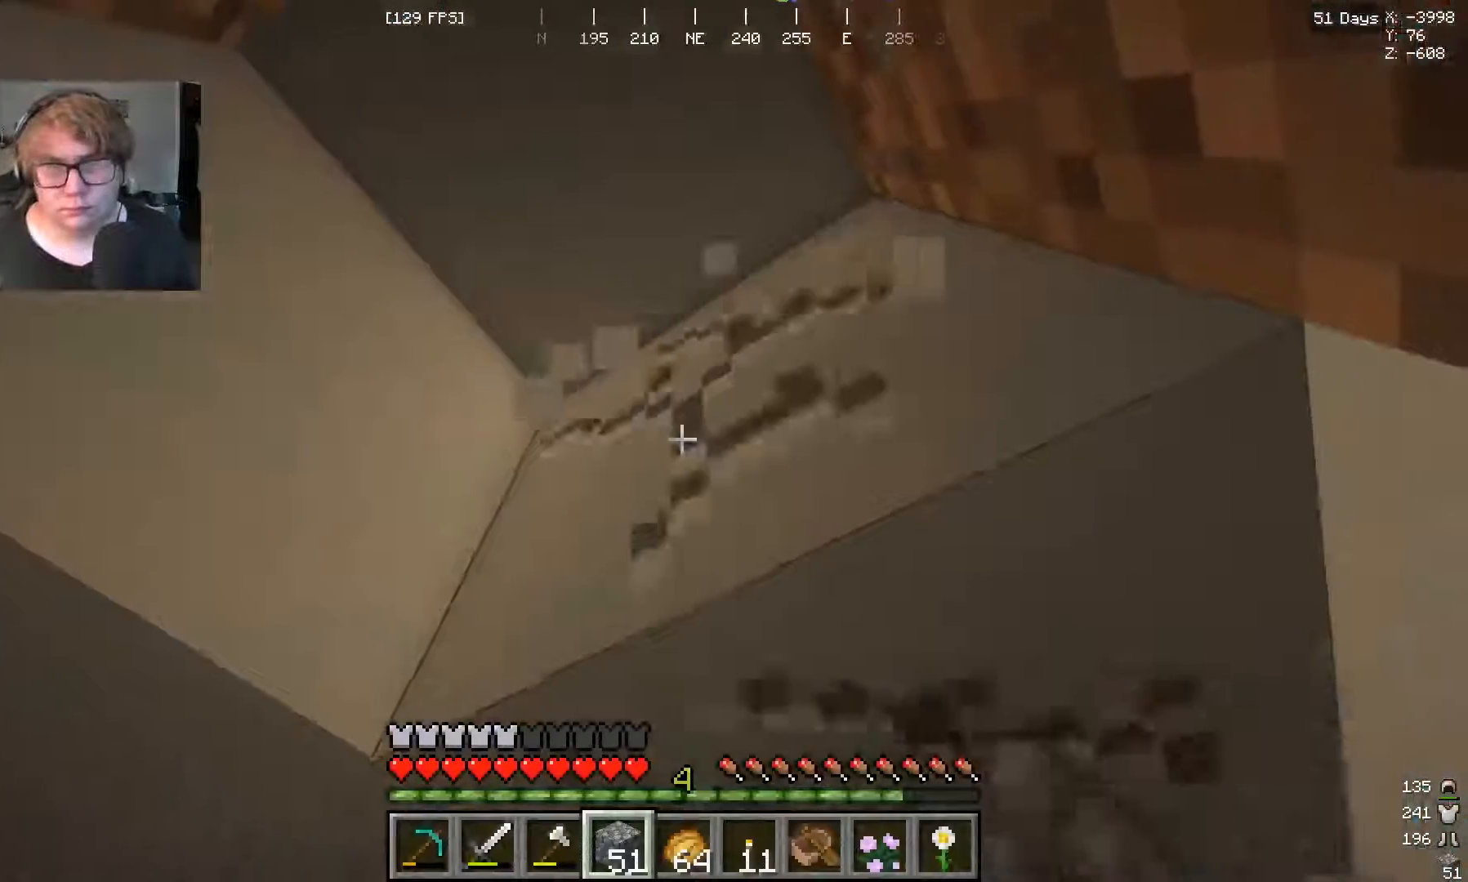
{"keys": [], "mouse": ["left"], "events": []}
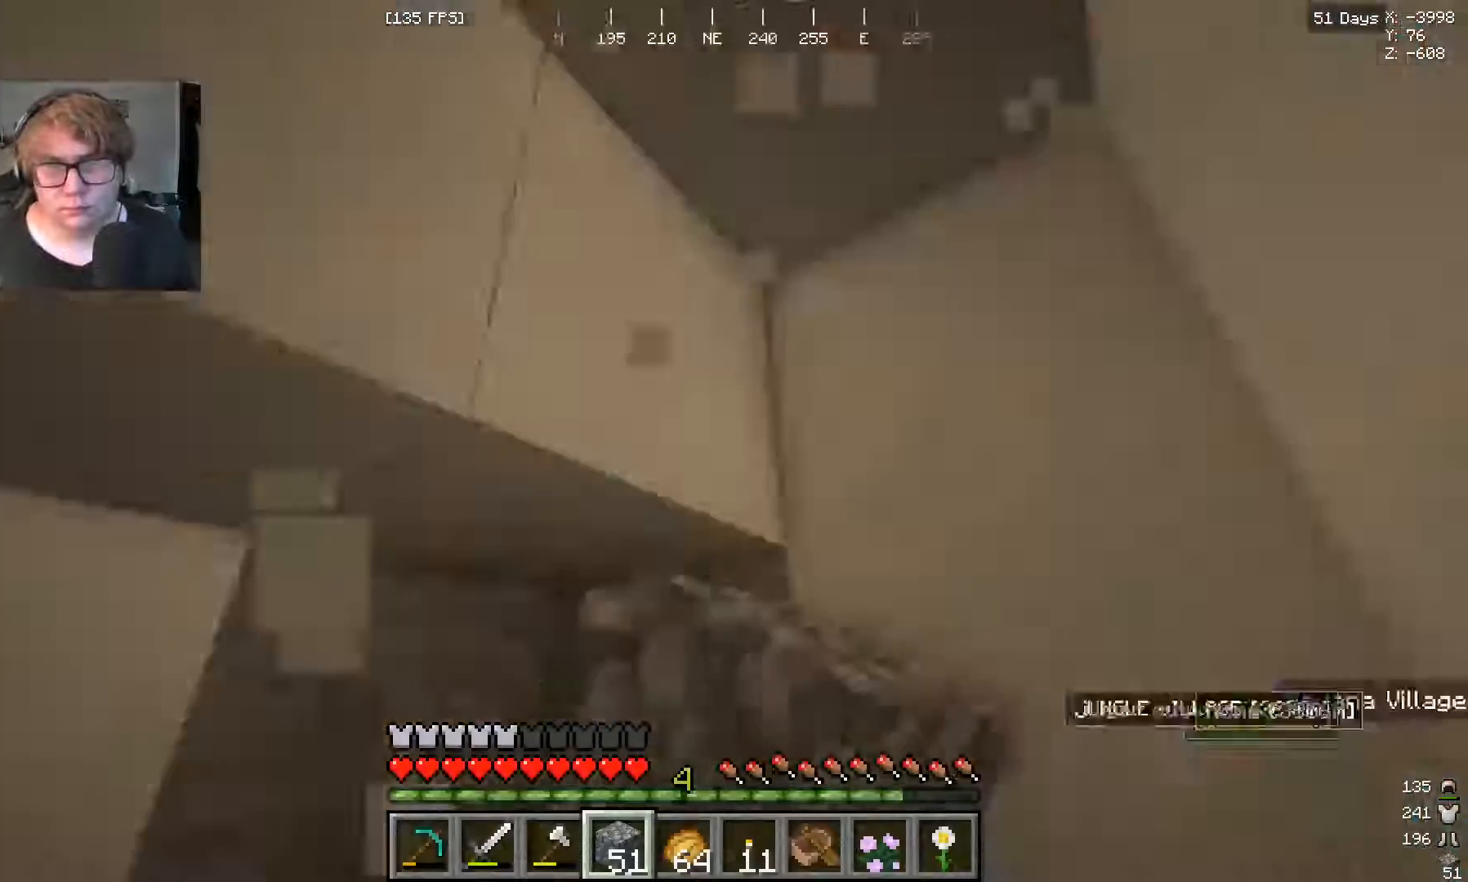
{"keys": [], "mouse": ["left"], "events": []}
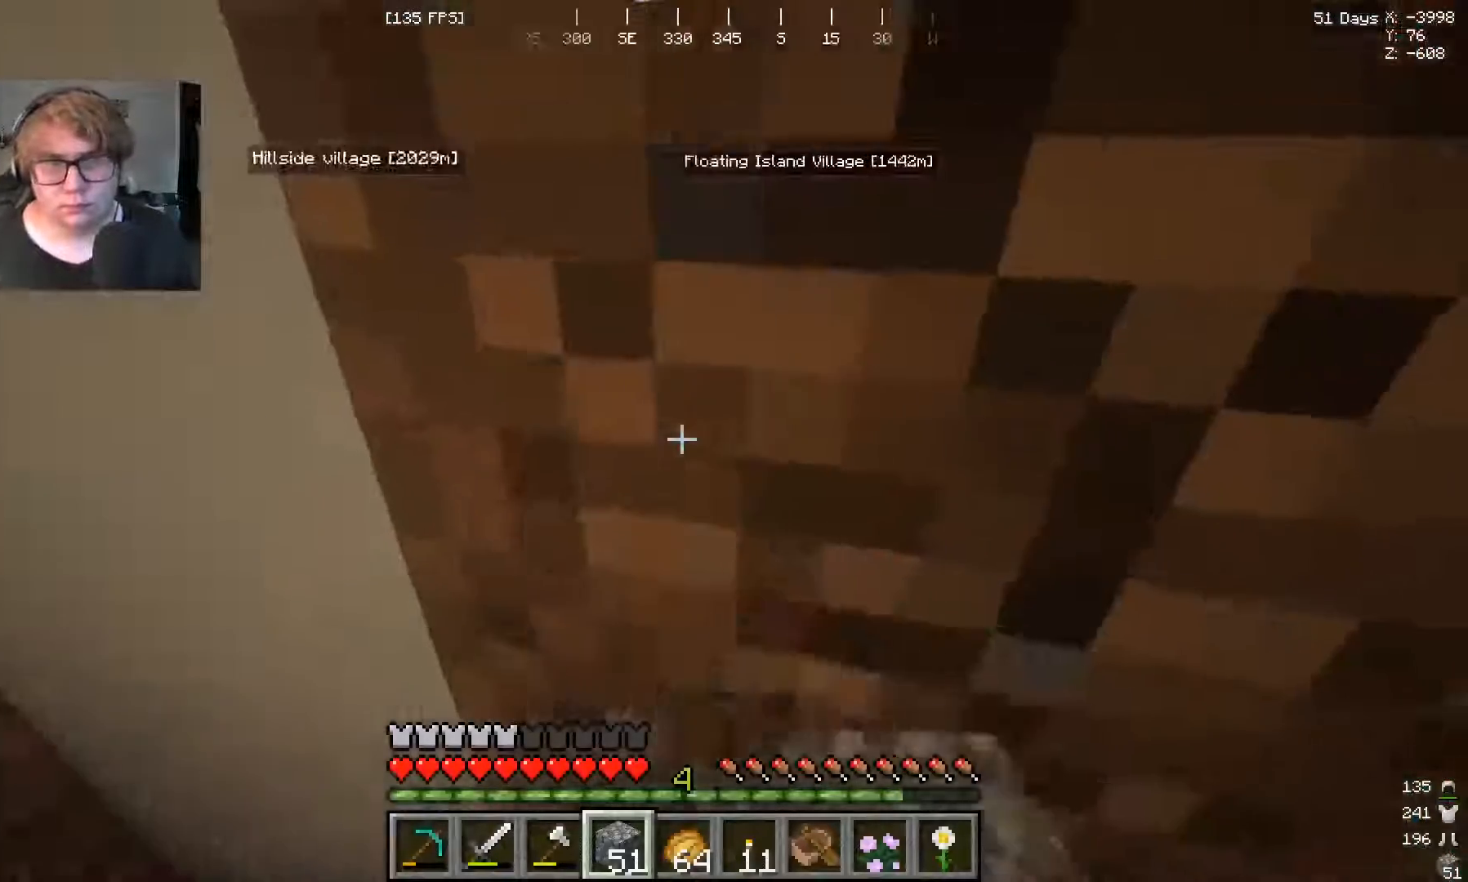
{"keys": [], "mouse": ["left"], "events": []}
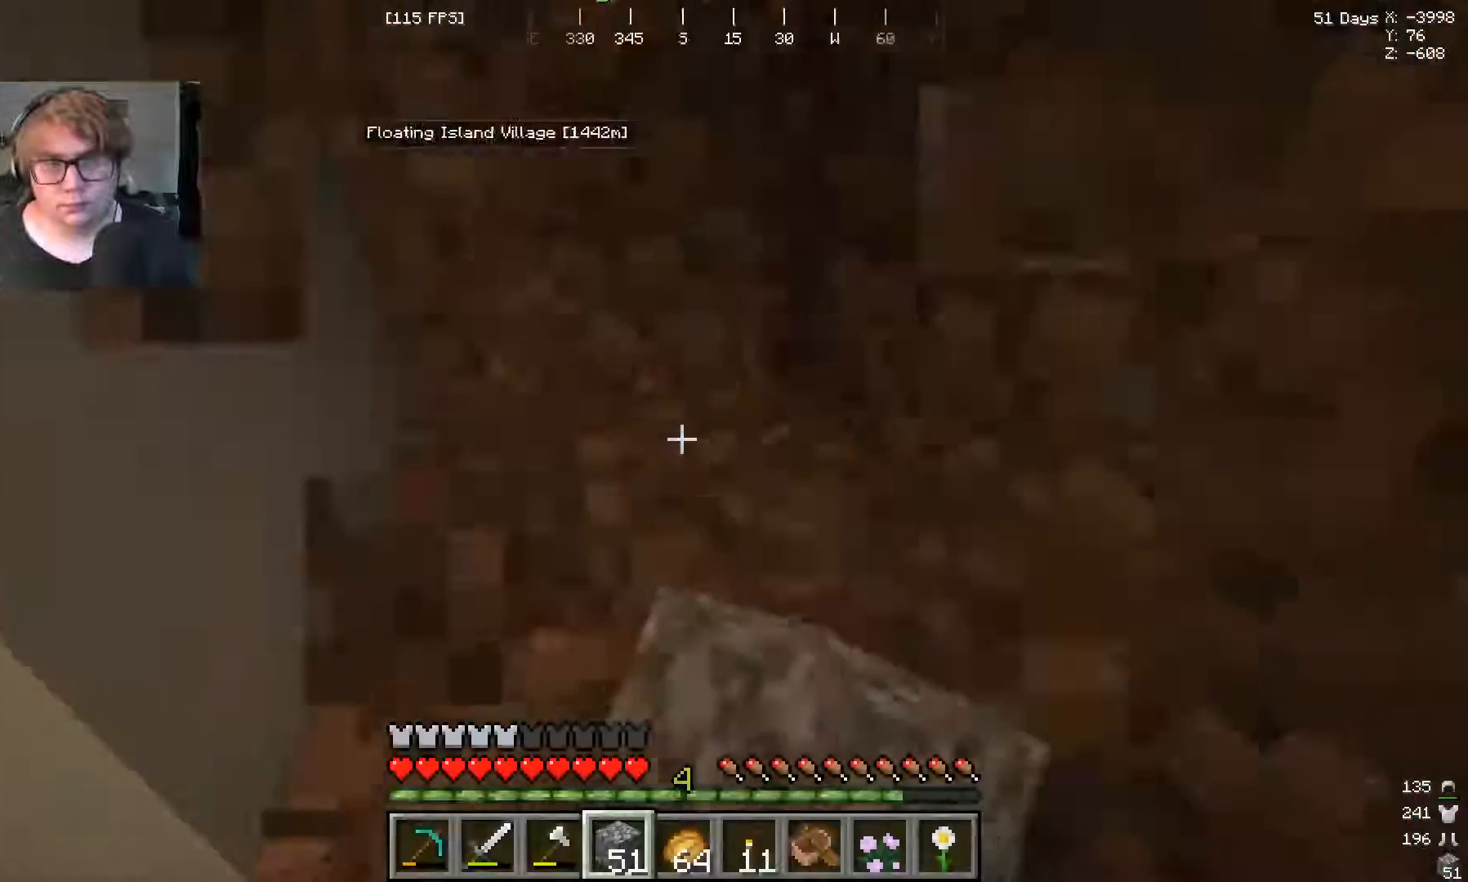
{"keys": [], "mouse": ["left"], "events": []}
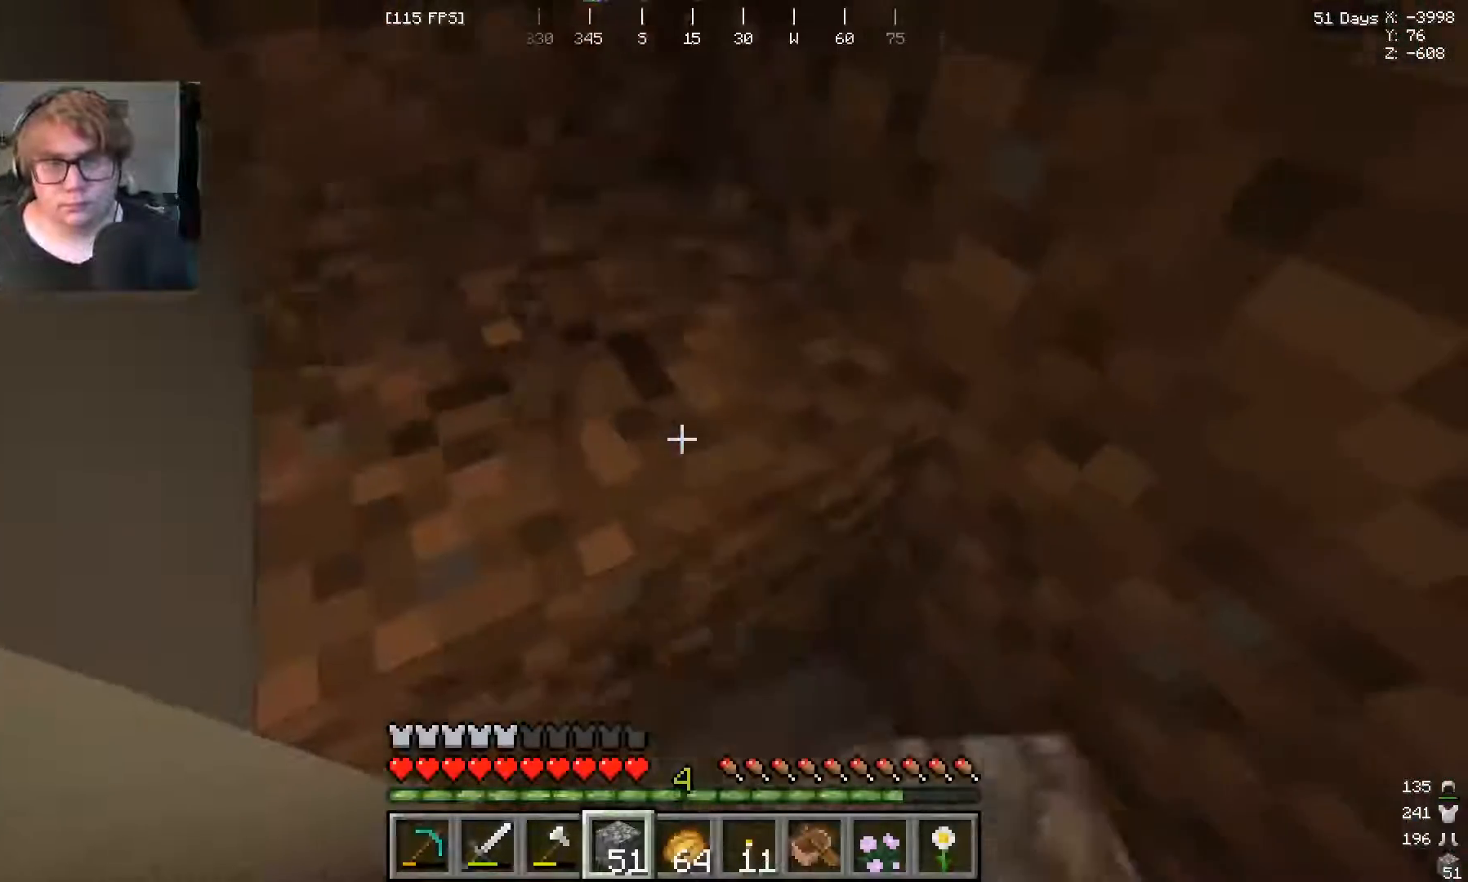
{"keys": [], "mouse": []}
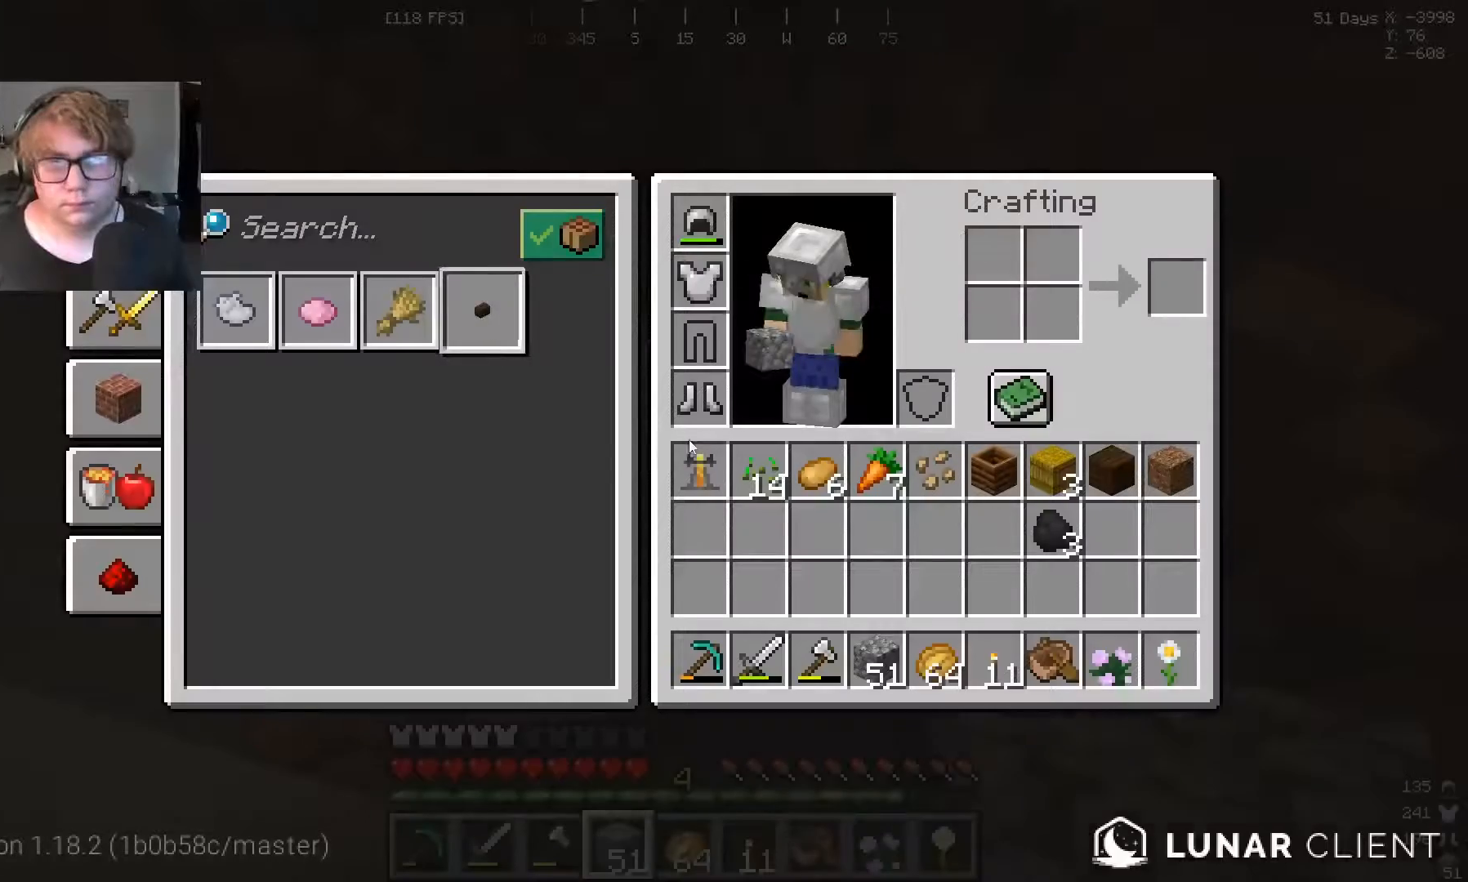
{"keys": [], "mouse": [], "events": []}
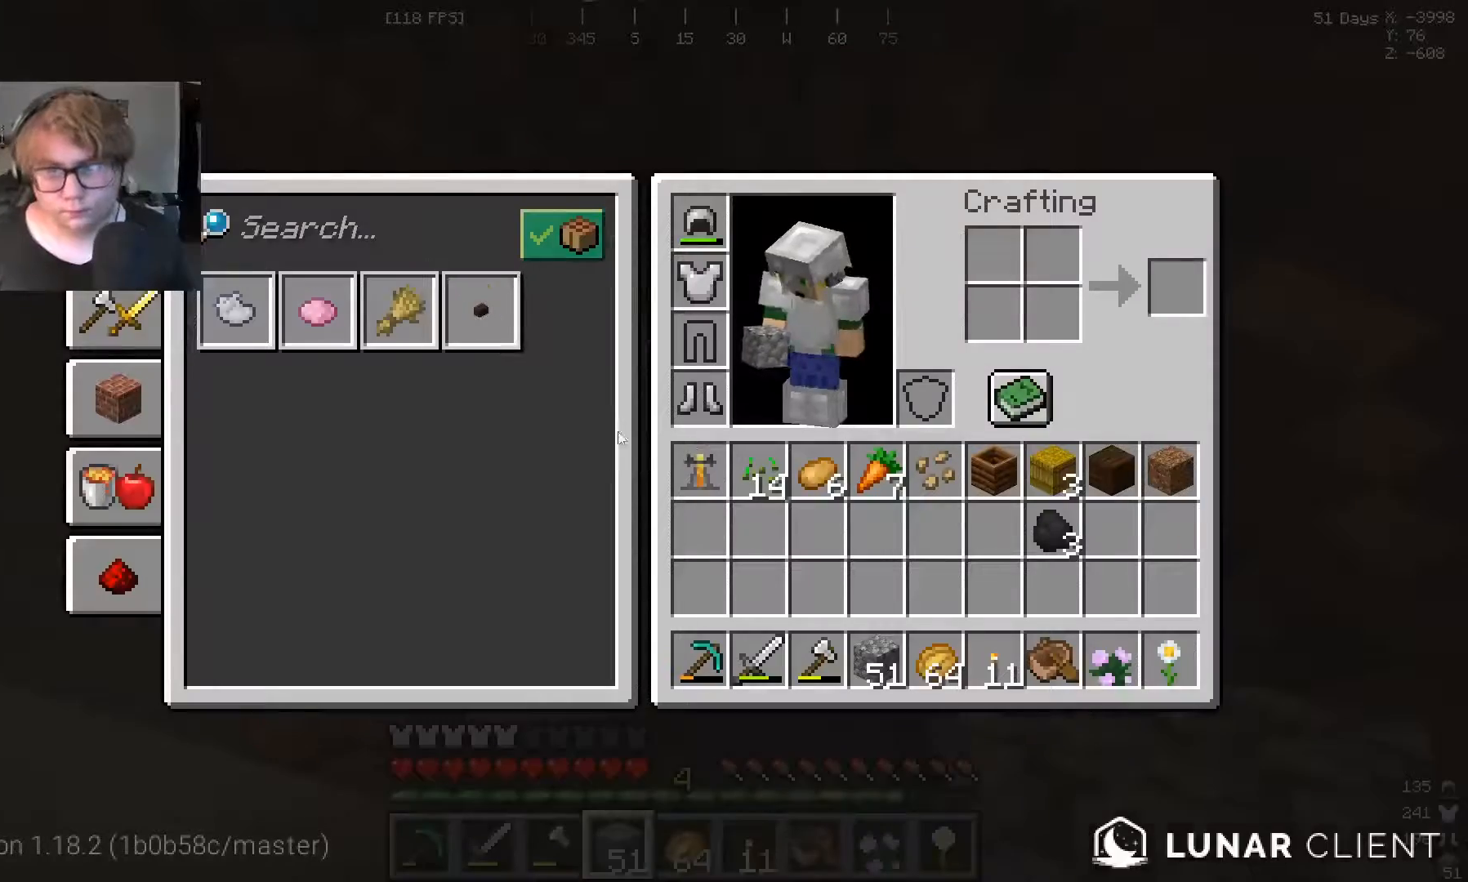
{"keys": [], "mouse": [], "events": []}
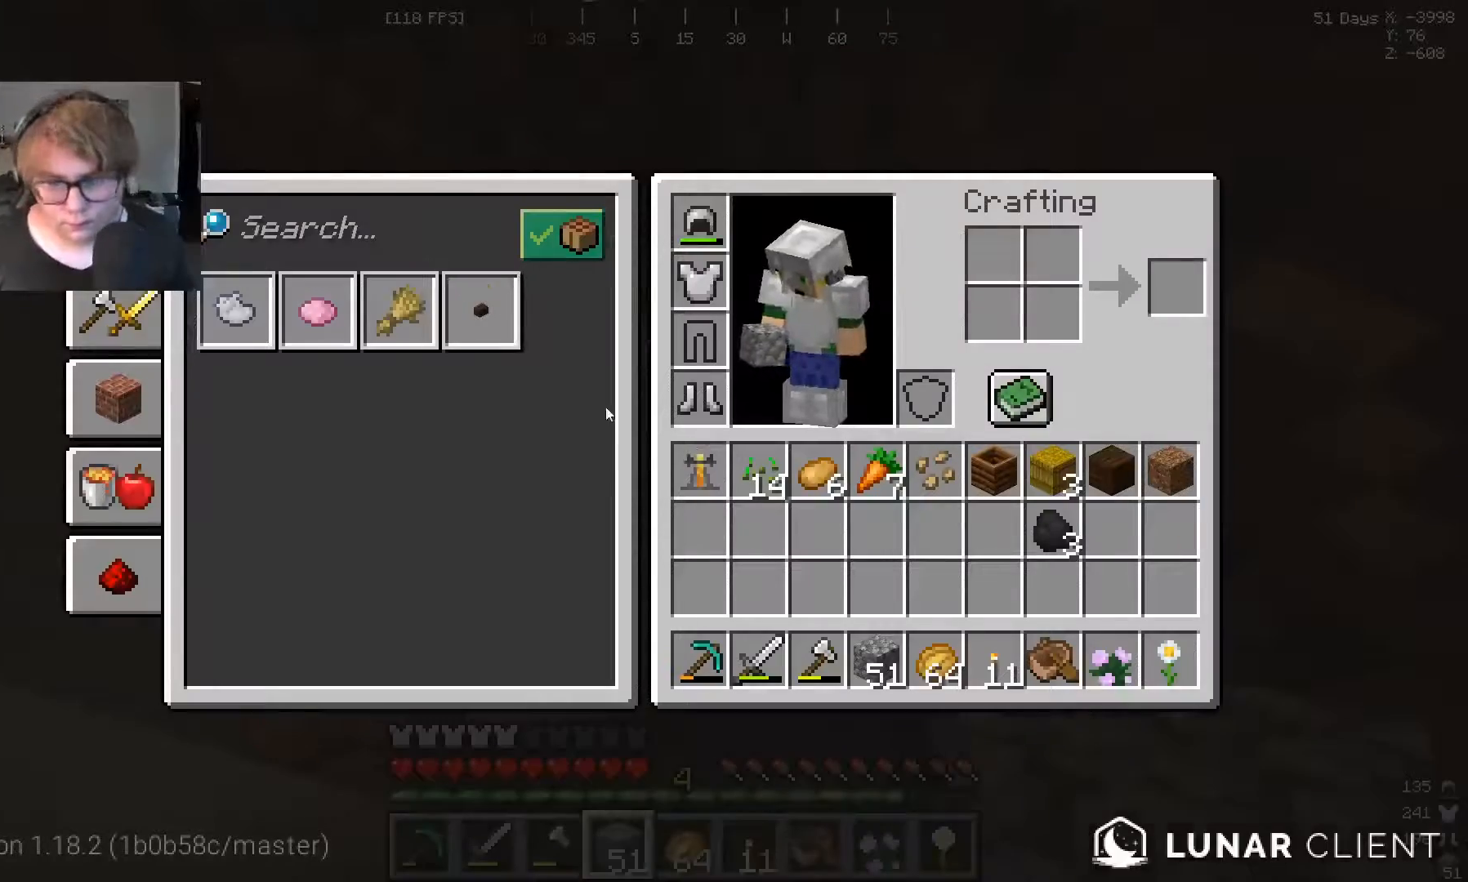
{"keys": [], "mouse": [], "events": []}
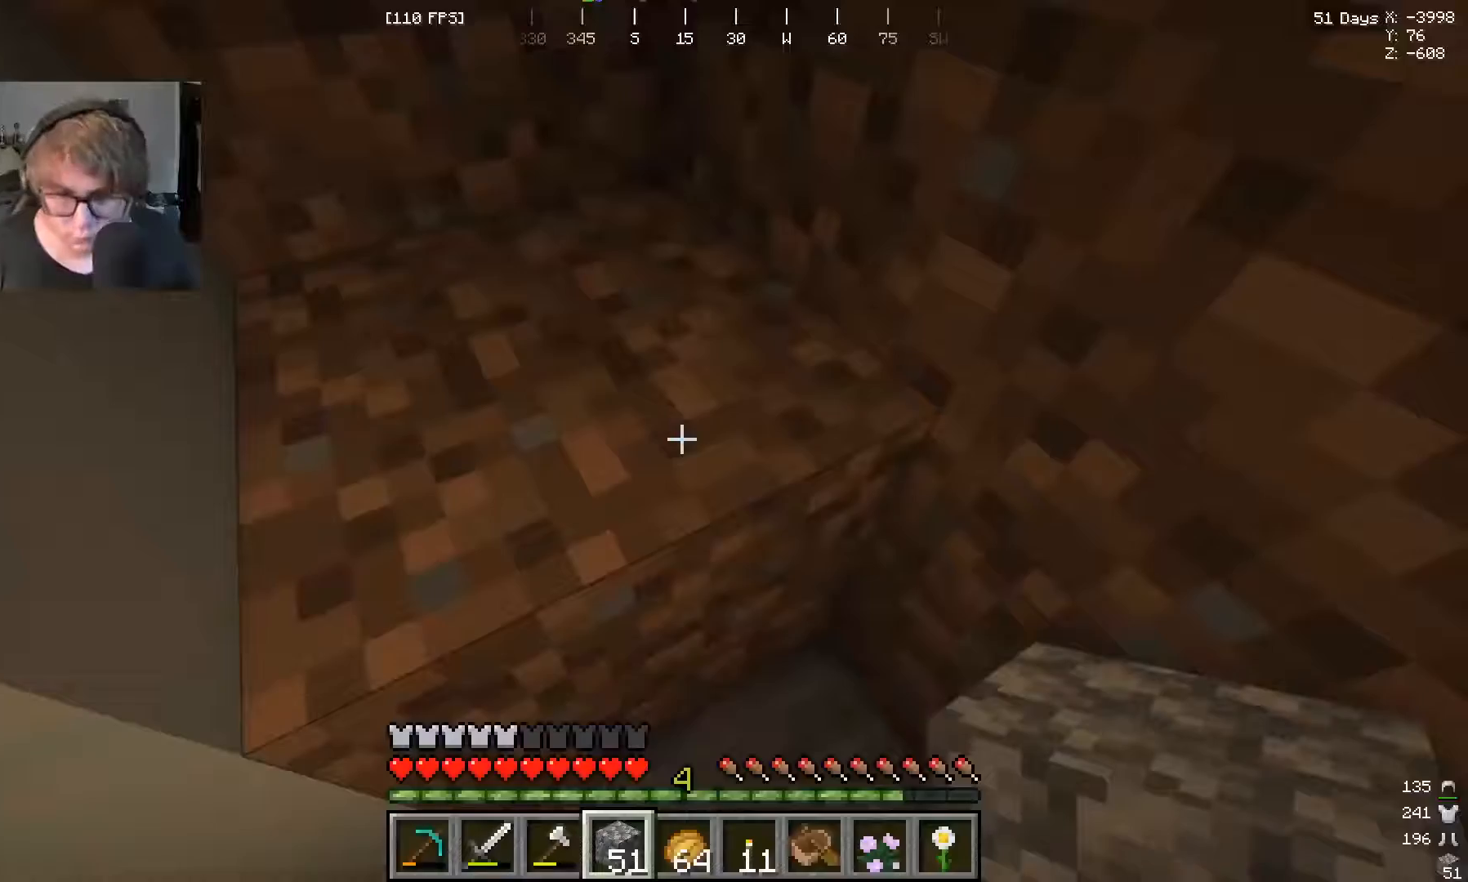
{"keys": [], "mouse": ["left"], "events": [[200, "mouse_left", "down"]]}
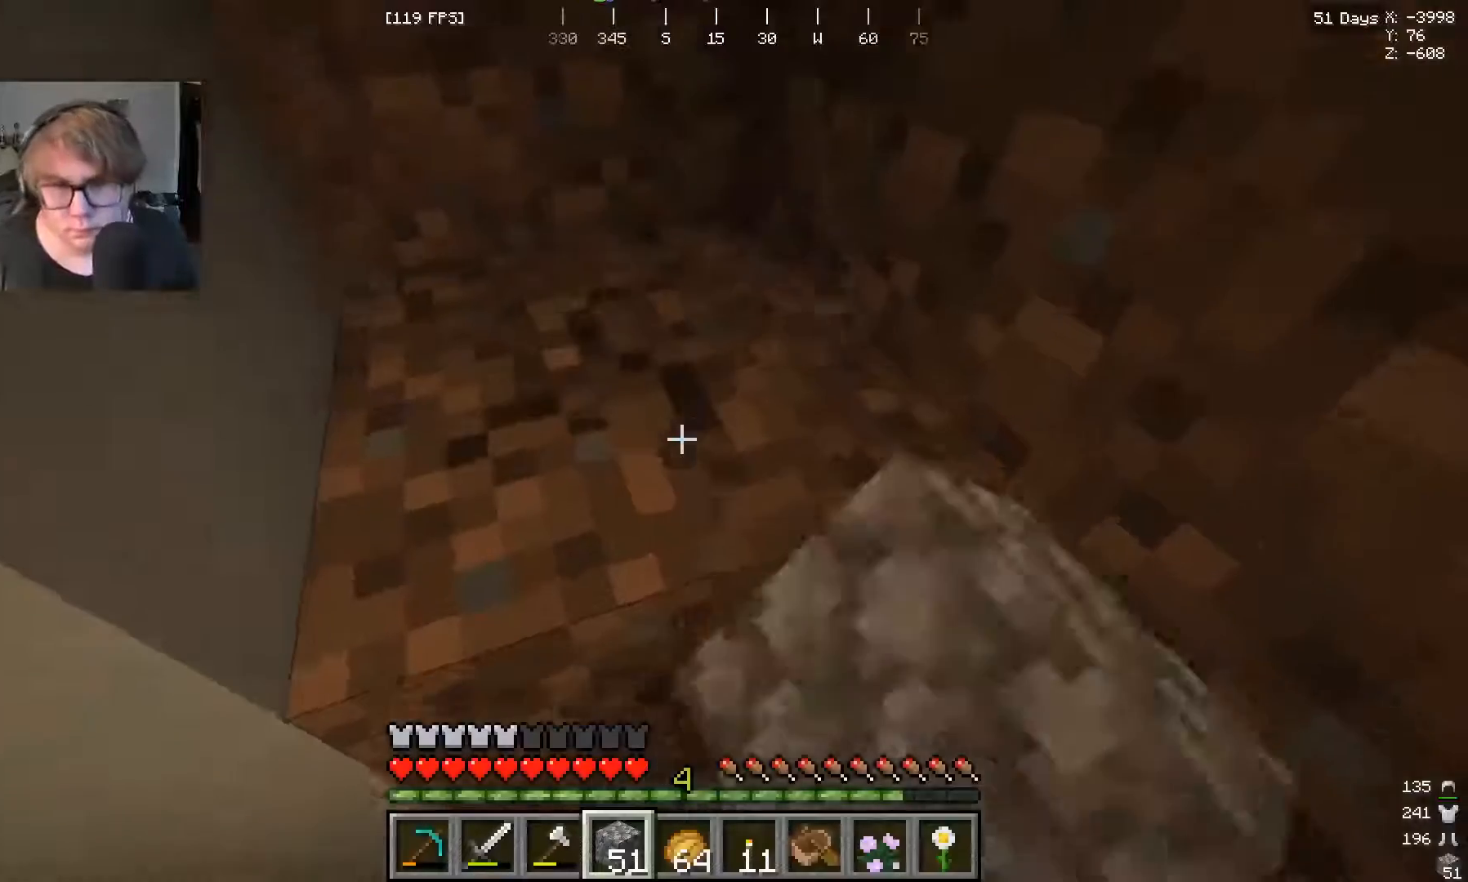
{"keys": ["w"], "mouse": ["left"]}
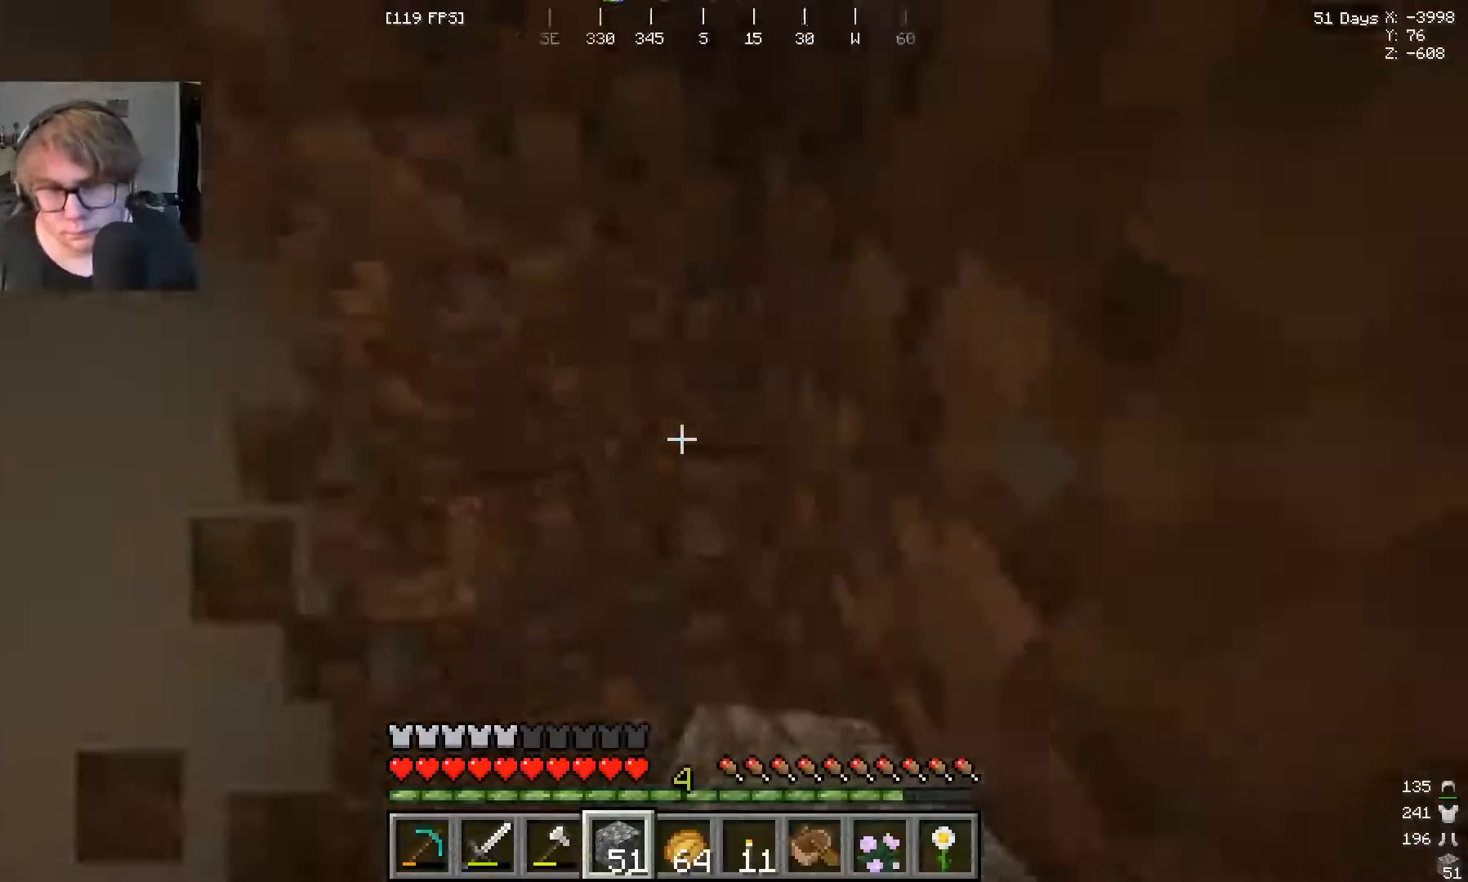
{"keys": [], "mouse": ["left"], "events": [[200, "w", "up"]]}
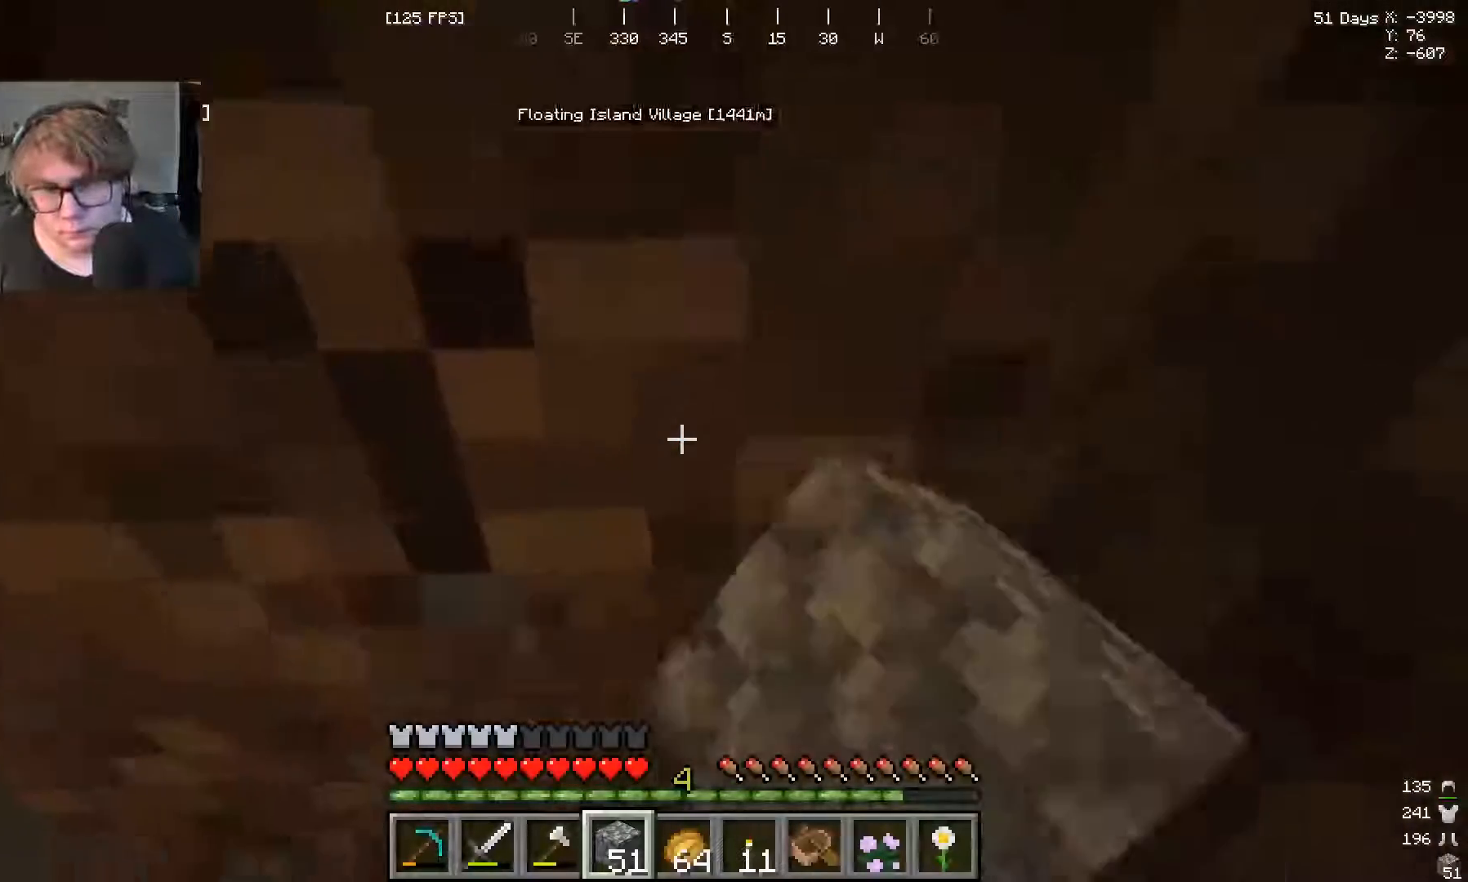
{"keys": [], "mouse": ["left"], "events": []}
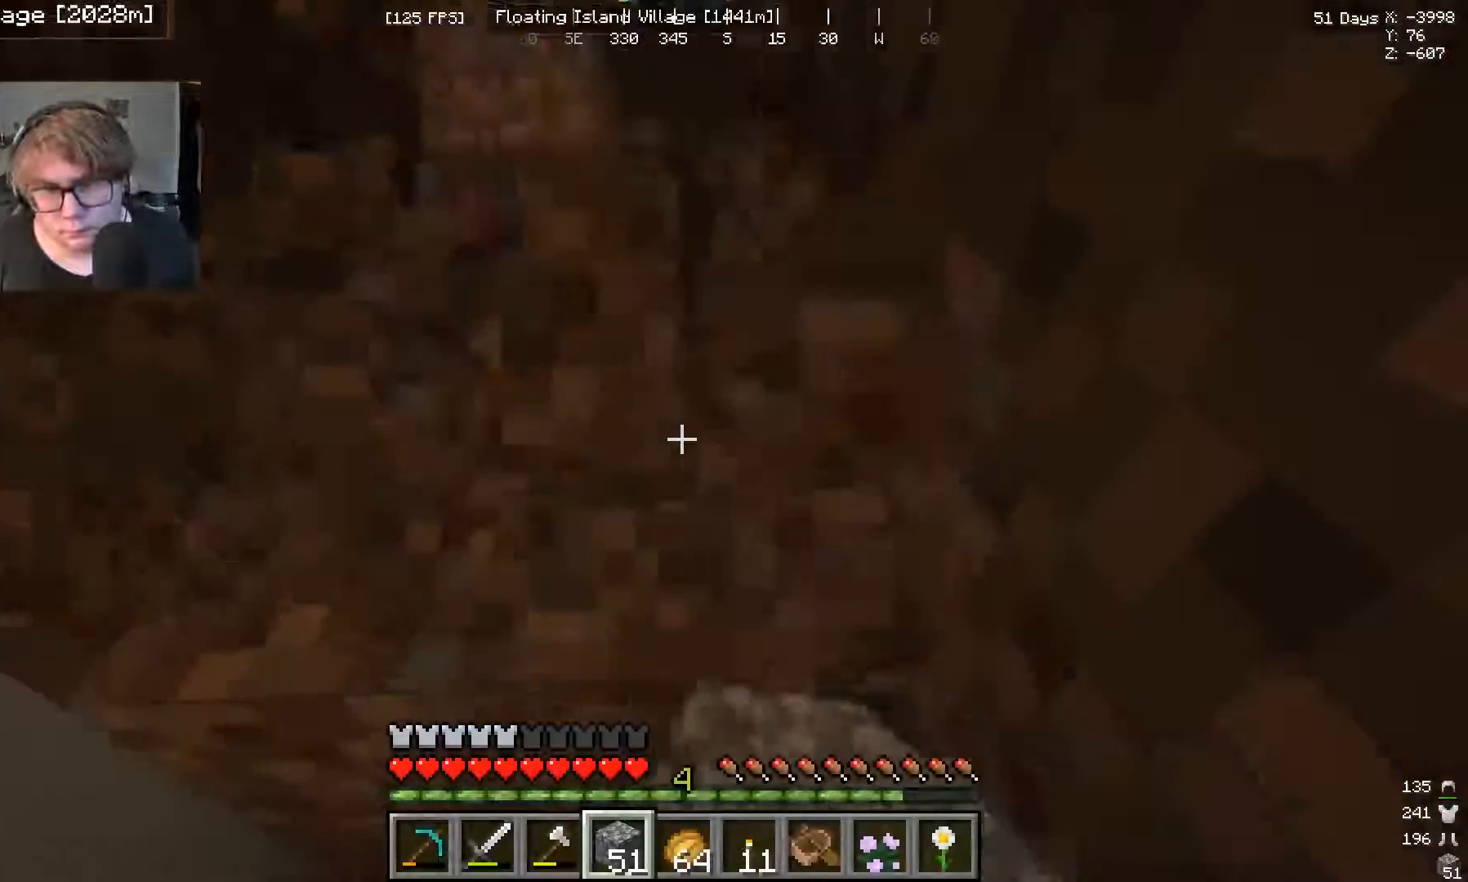
{"keys": [], "mouse": ["left"], "events": []}
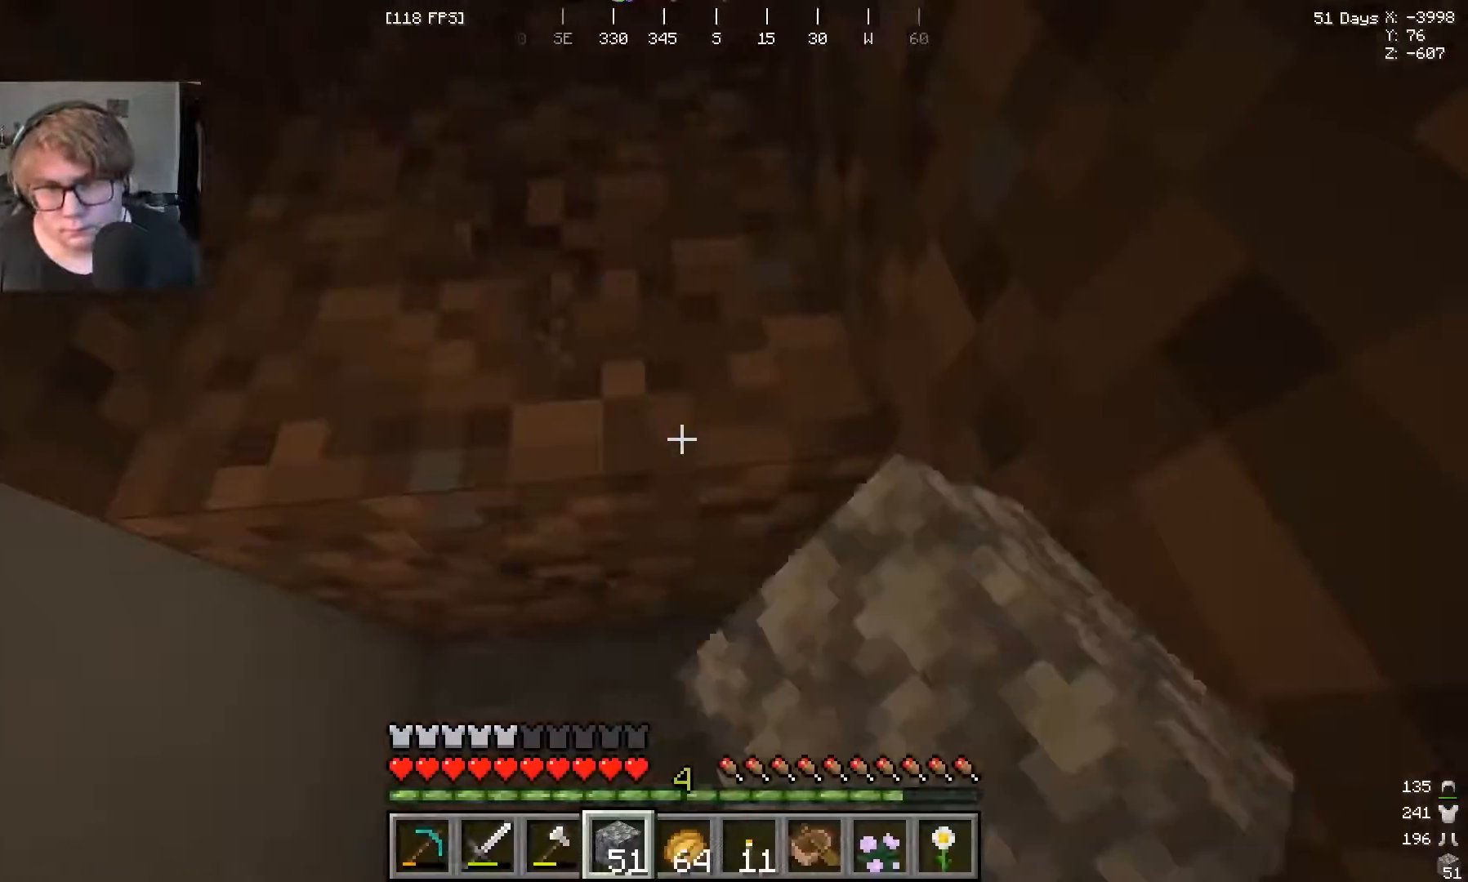
{"keys": [], "mouse": ["left"], "events": []}
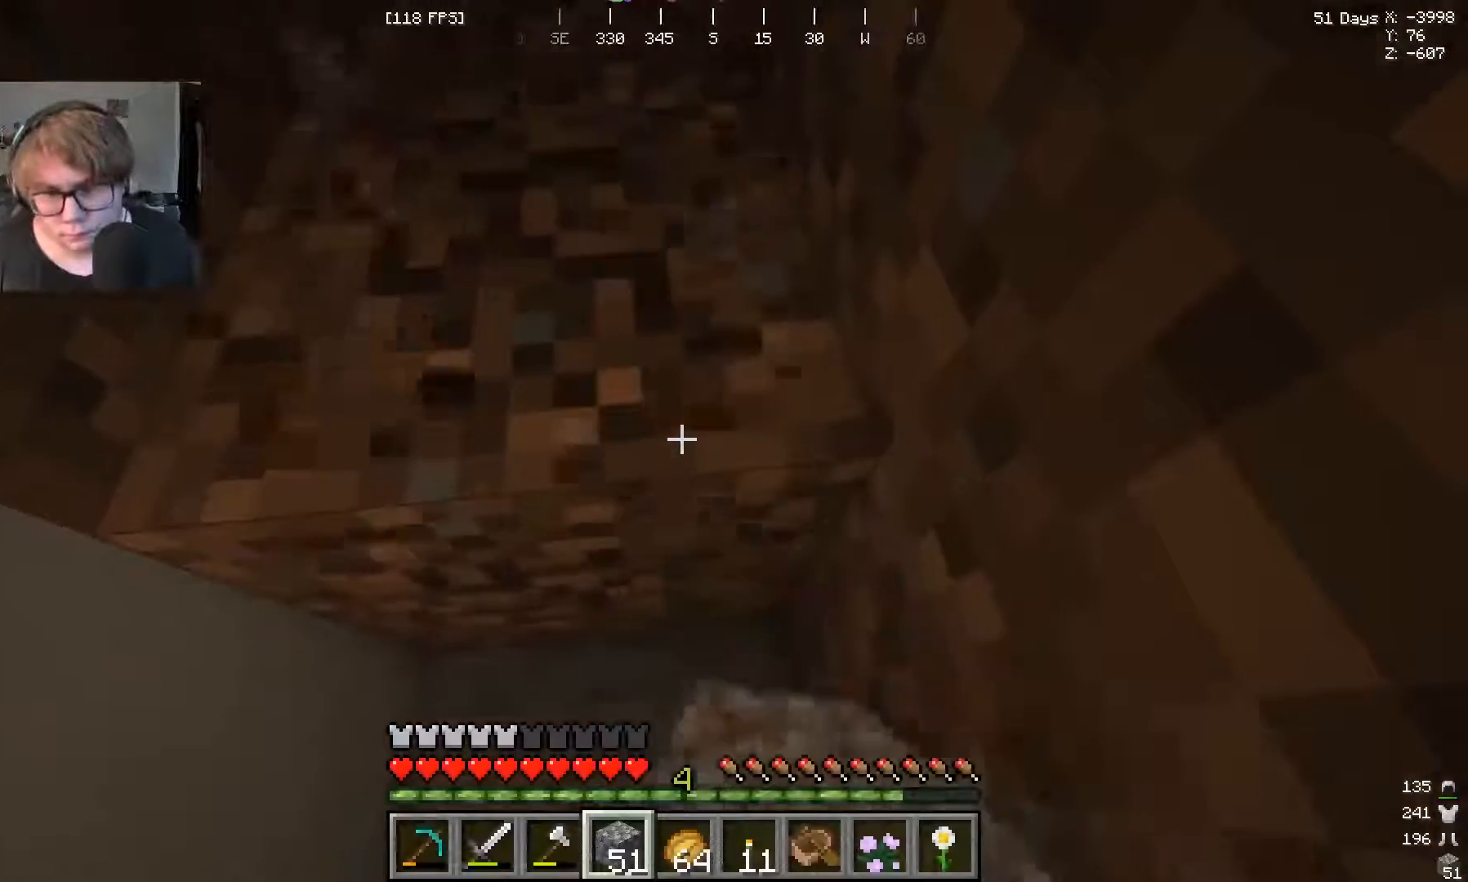
{"keys": [], "mouse": [], "events": [[433, "mouse_left", "up"]]}
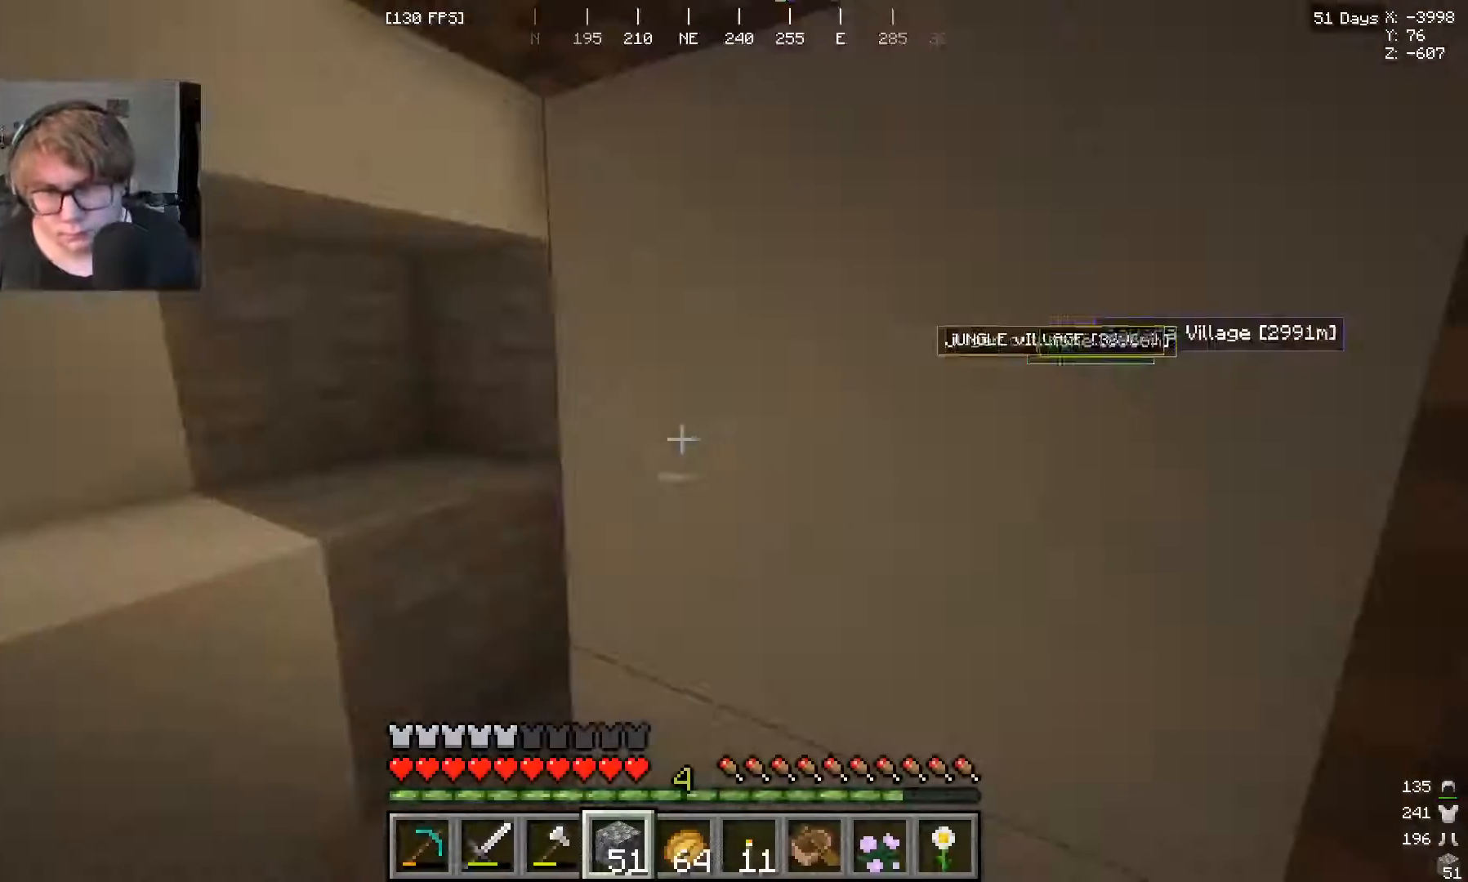
{"keys": [], "mouse": ["left"], "events": [[67, "mouse_left", "down"]]}
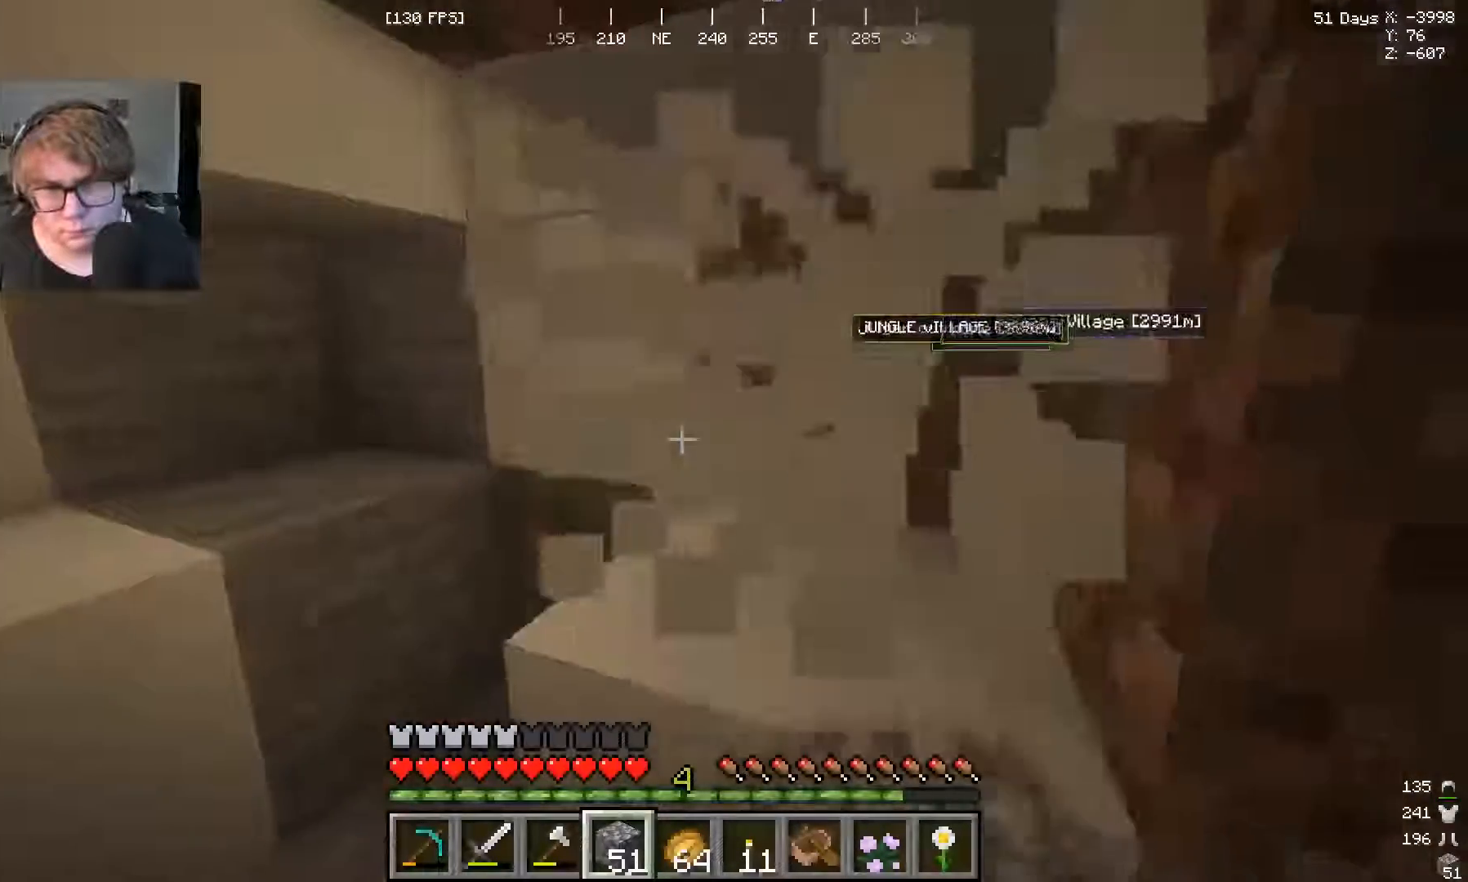
{"keys": [], "mouse": ["left"], "events": []}
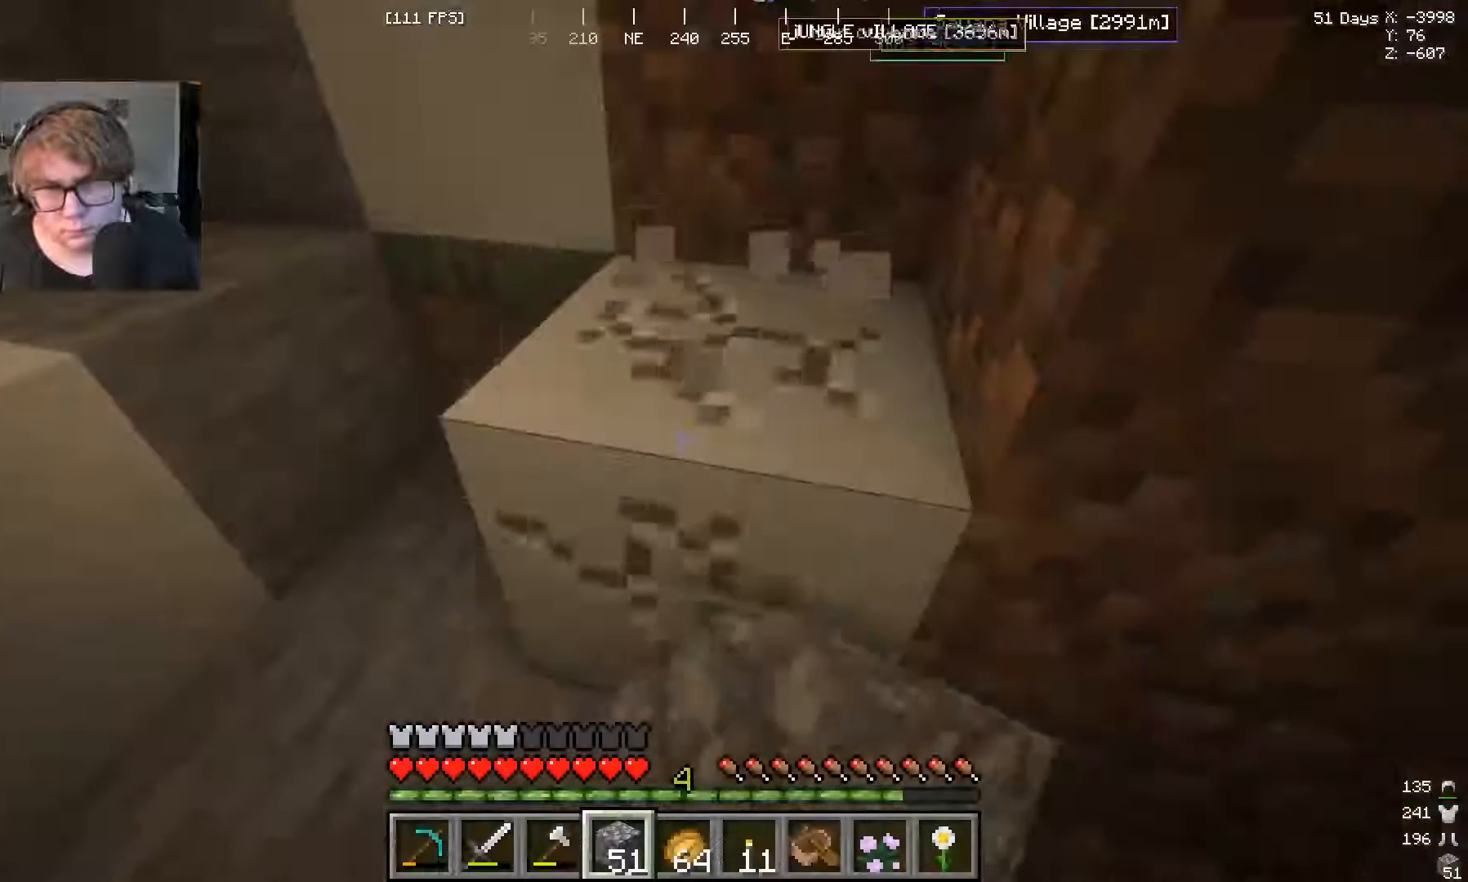
{"keys": [], "mouse": ["left"], "events": []}
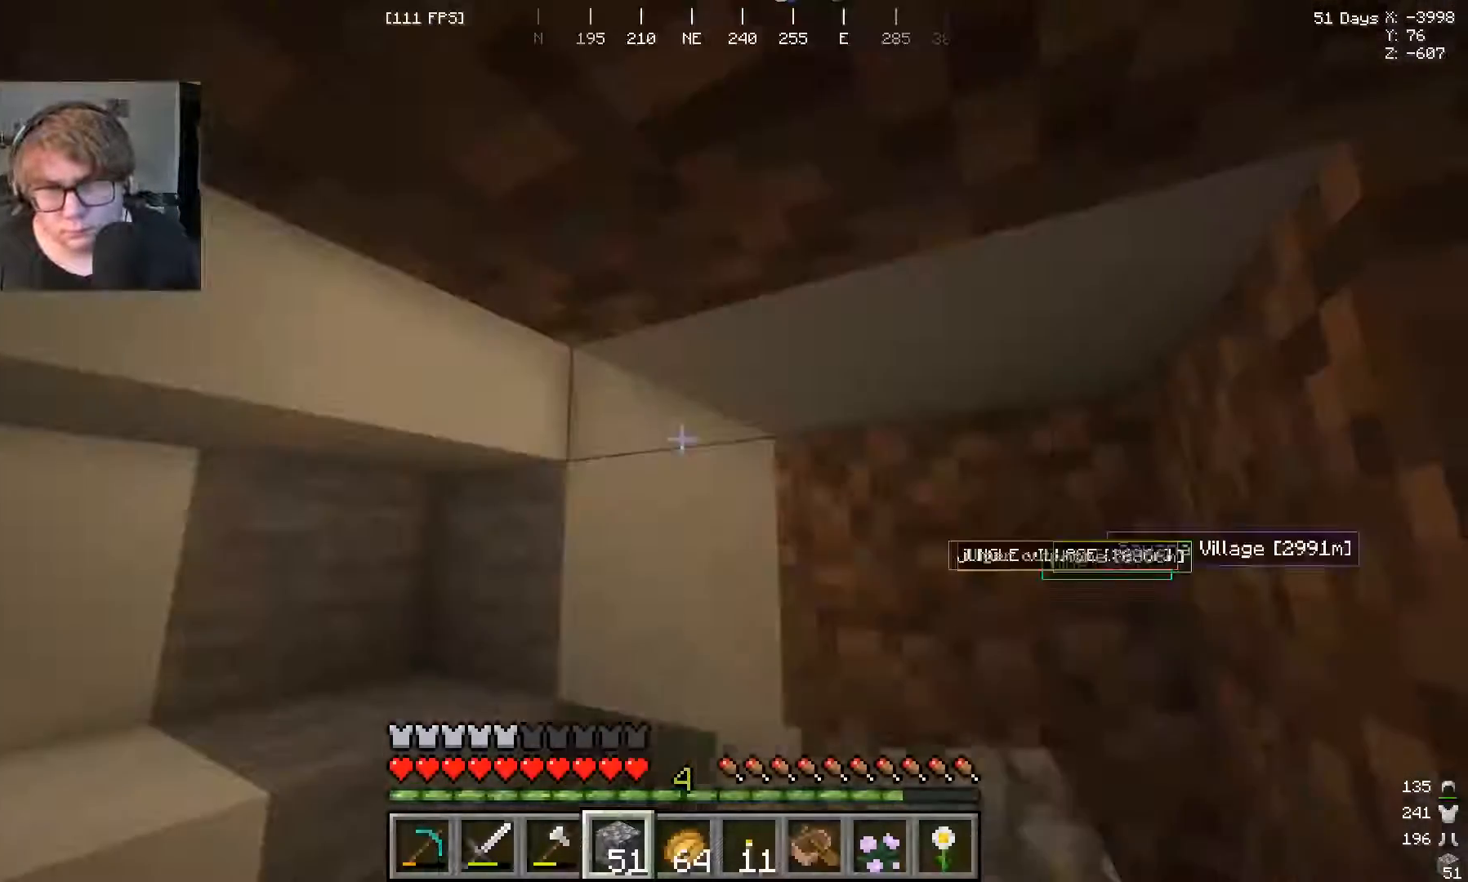
{"keys": [], "mouse": ["left"], "events": []}
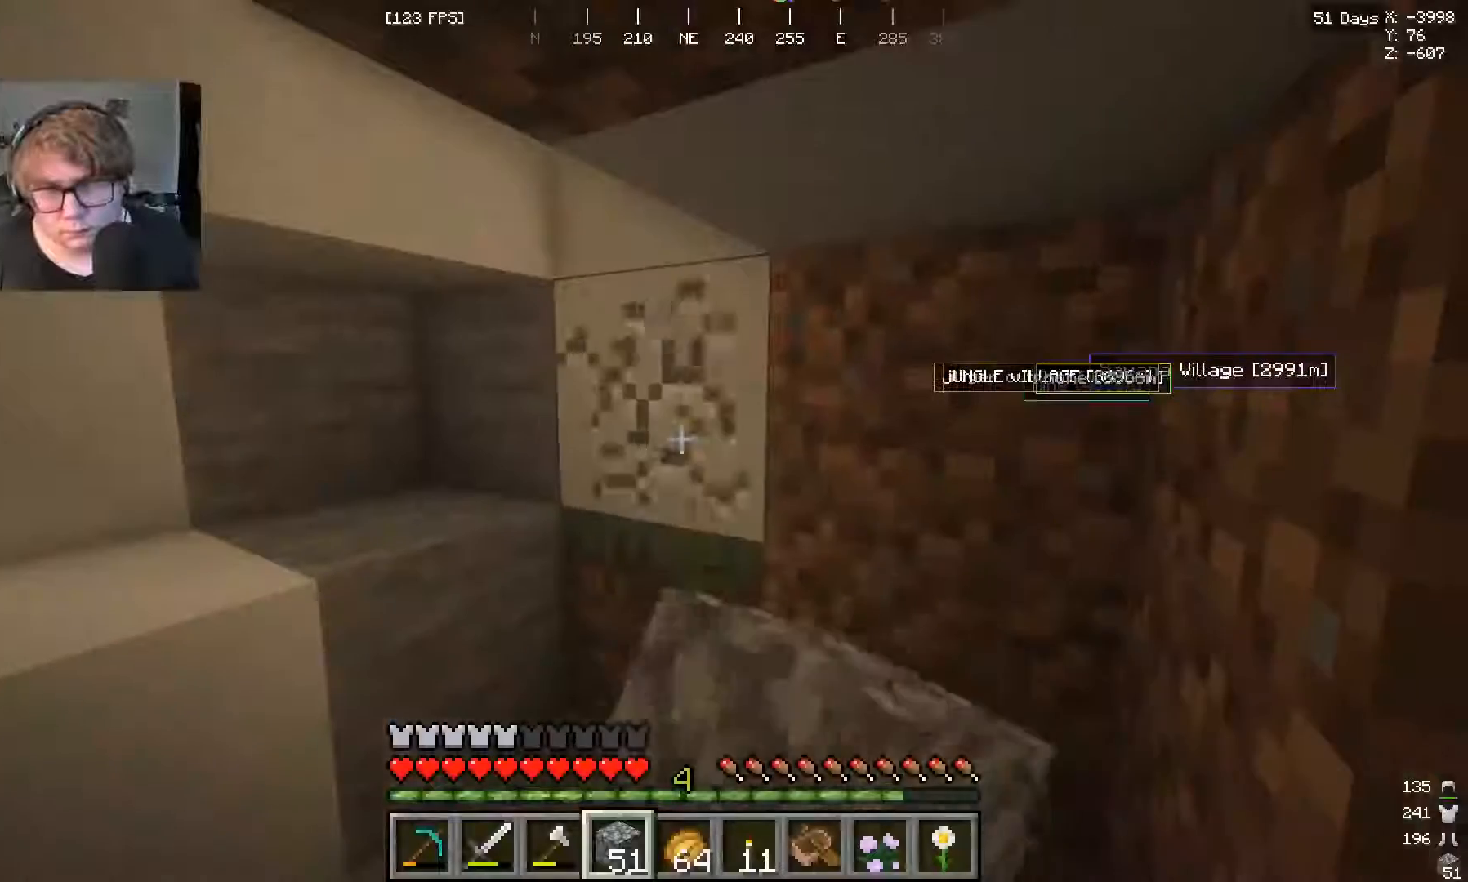
{"keys": [], "mouse": ["left"], "events": [[233, "w", "down"], [400, "w", "up"]]}
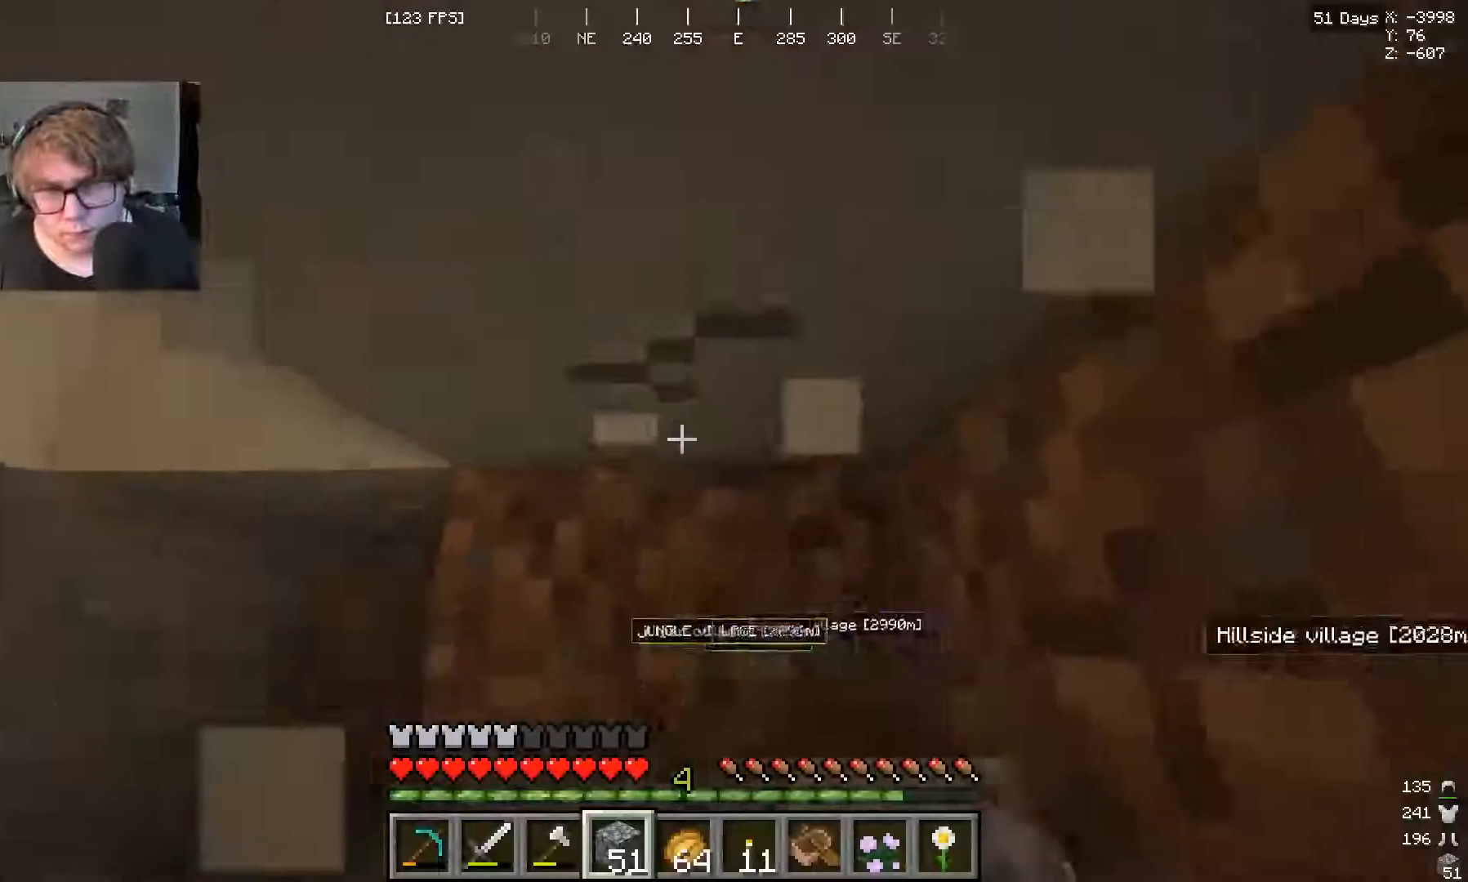
{"keys": [], "mouse": ["left"], "events": []}
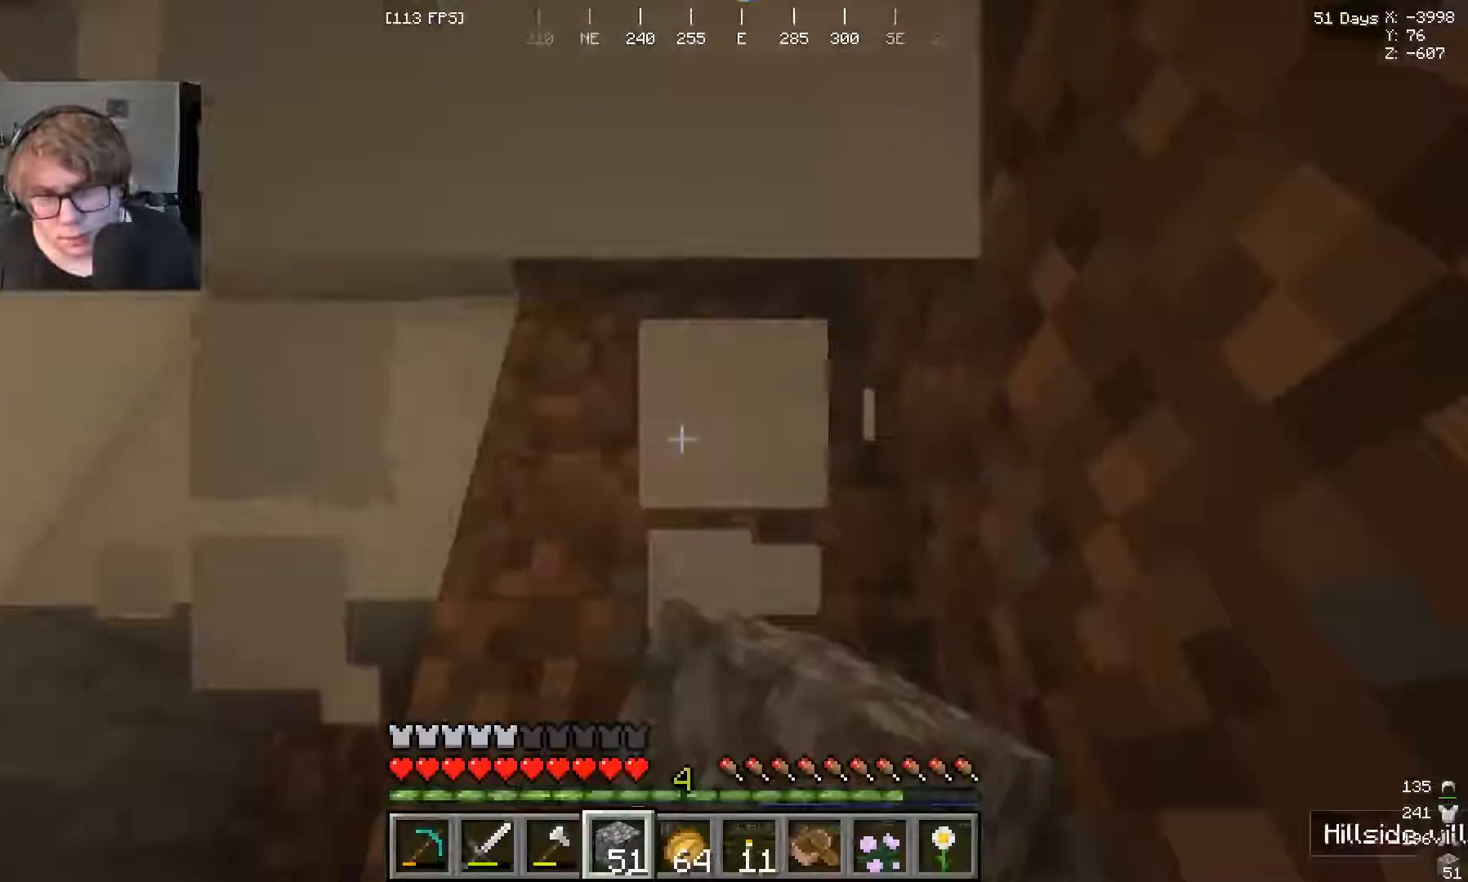
{"keys": [], "mouse": ["left"], "events": [[67, "a", "down"], [200, "a", "up"]]}
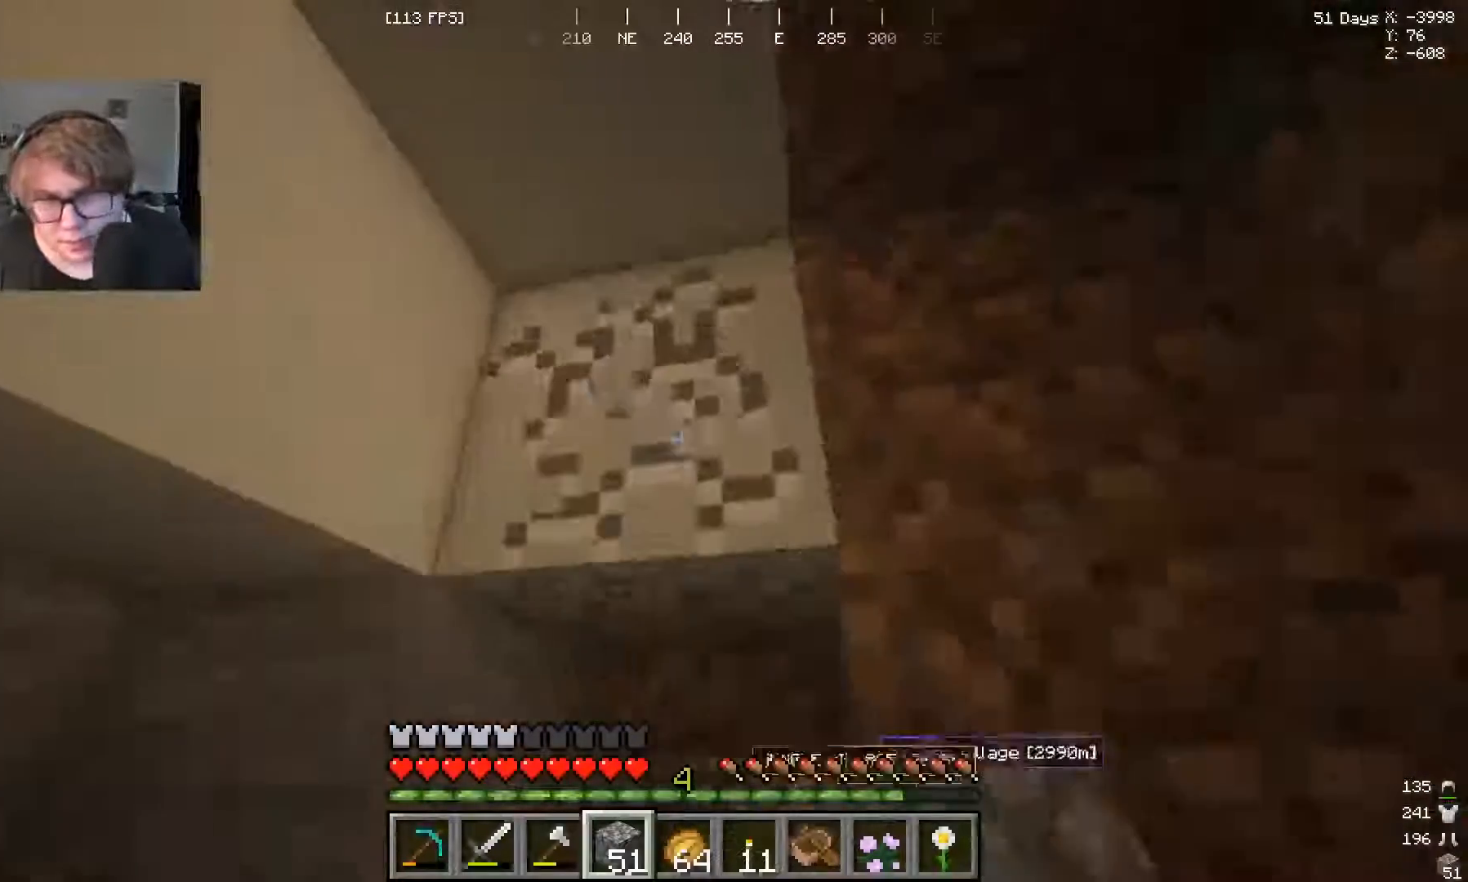
{"keys": [], "mouse": ["left"], "events": []}
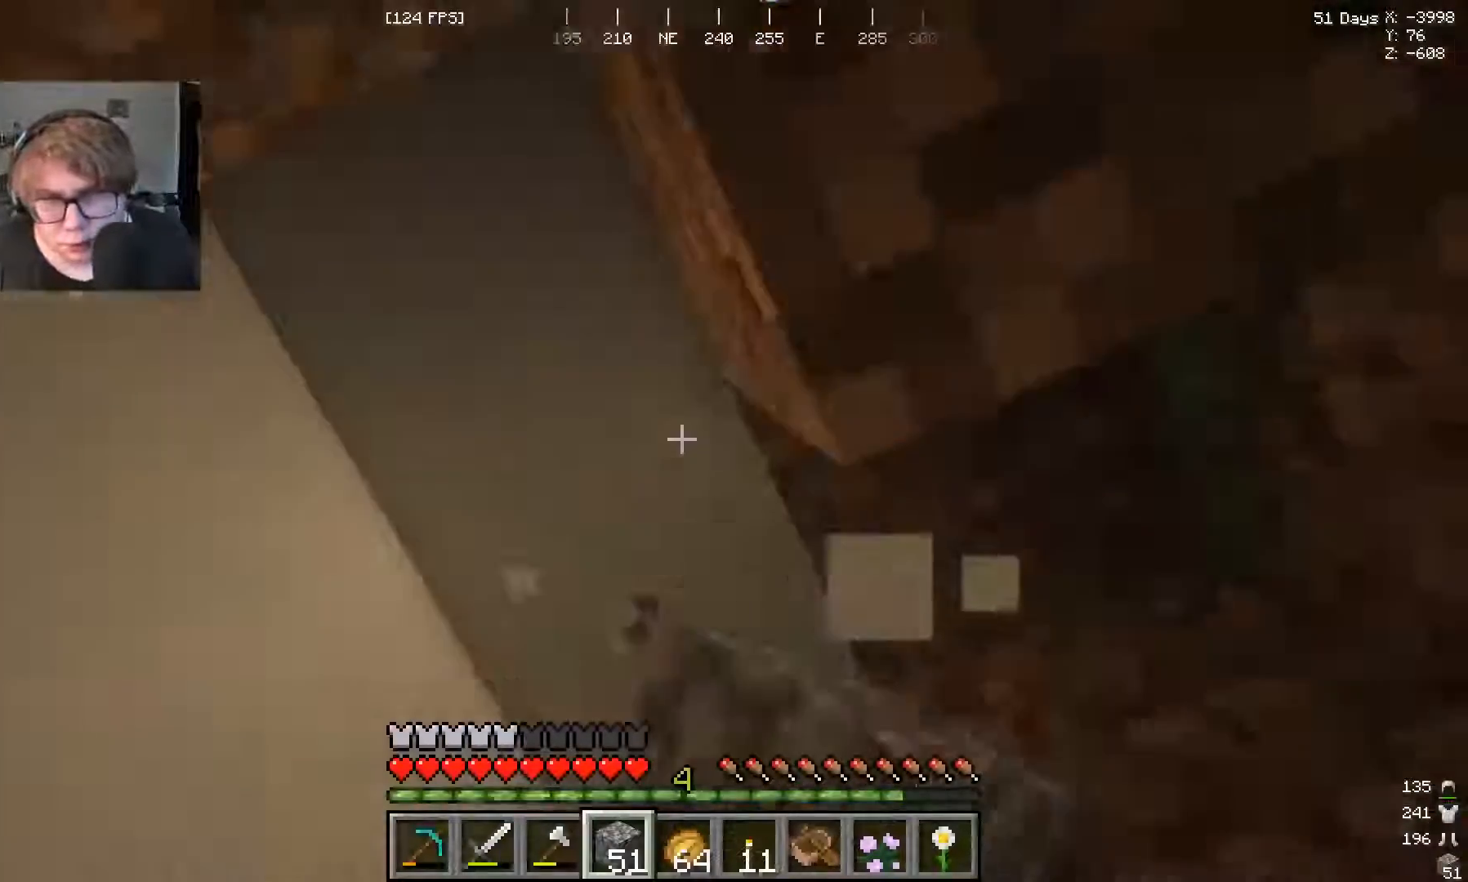
{"keys": [], "mouse": ["left"], "events": []}
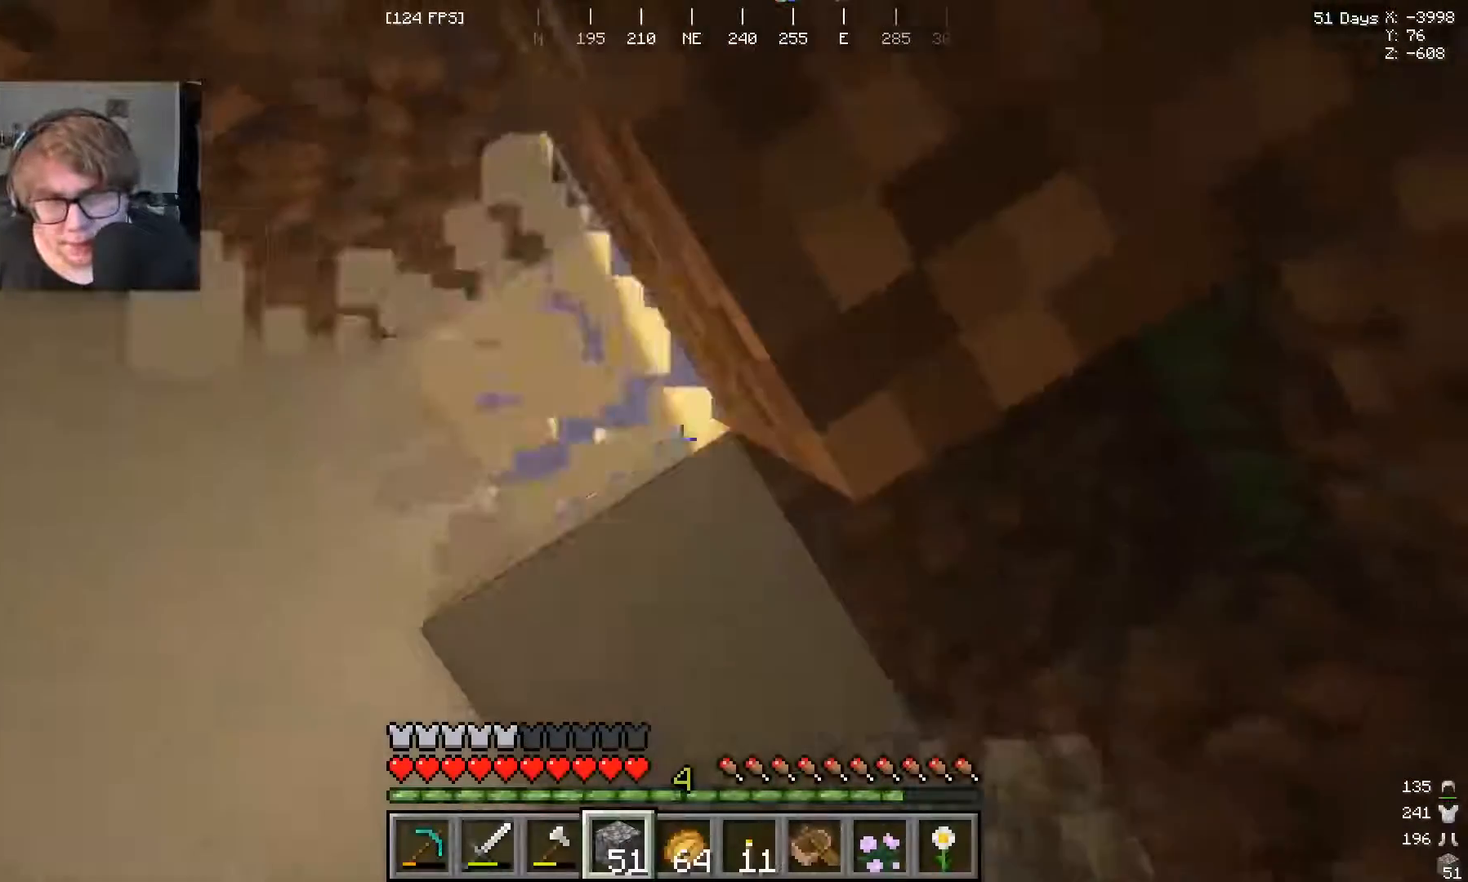
{"keys": [], "mouse": ["left"], "events": []}
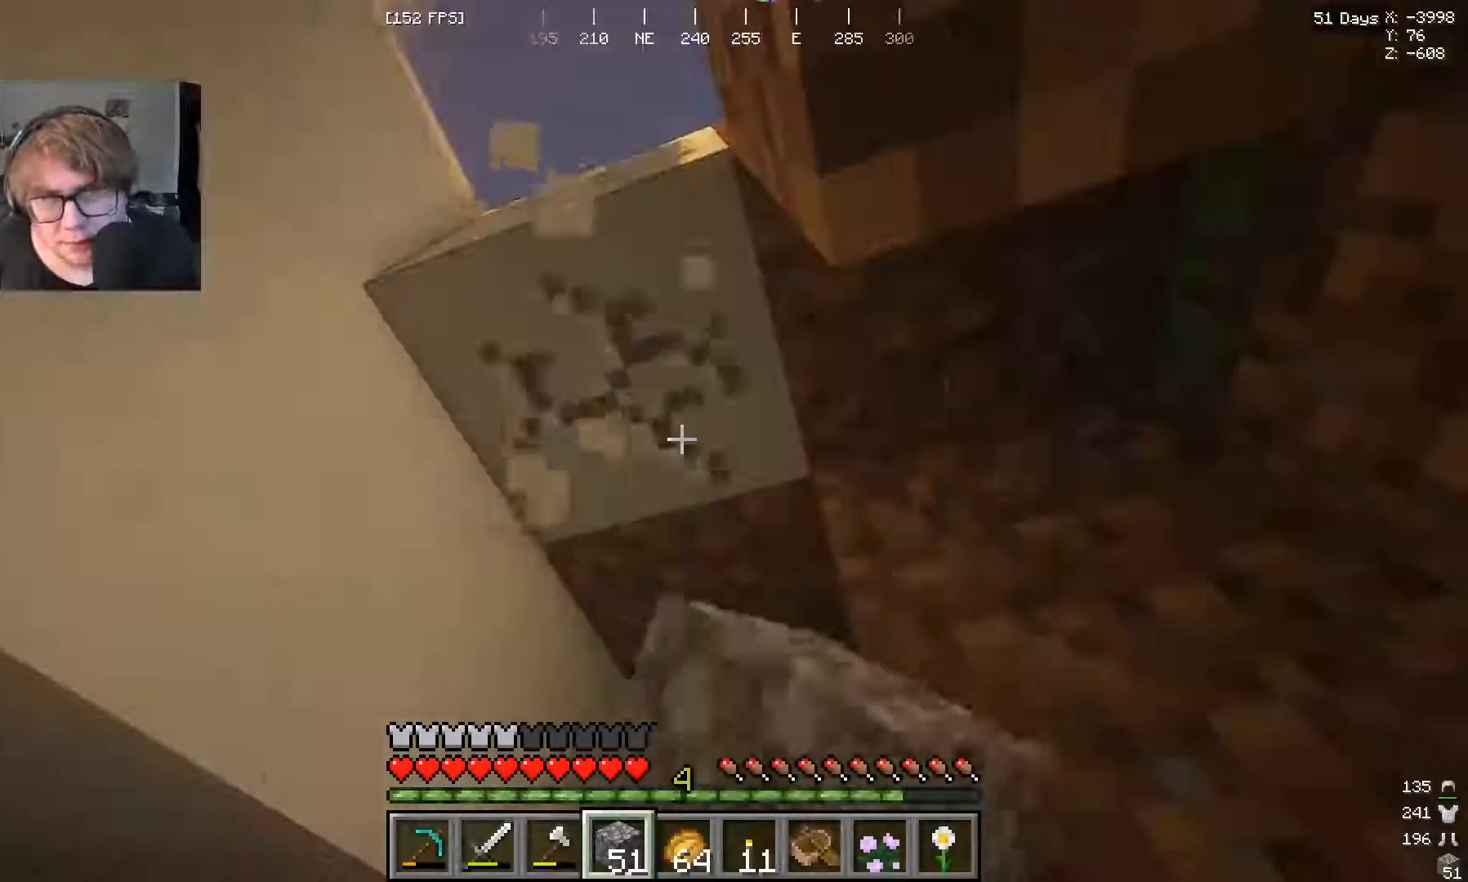
{"keys": [], "mouse": ["left"], "events": []}